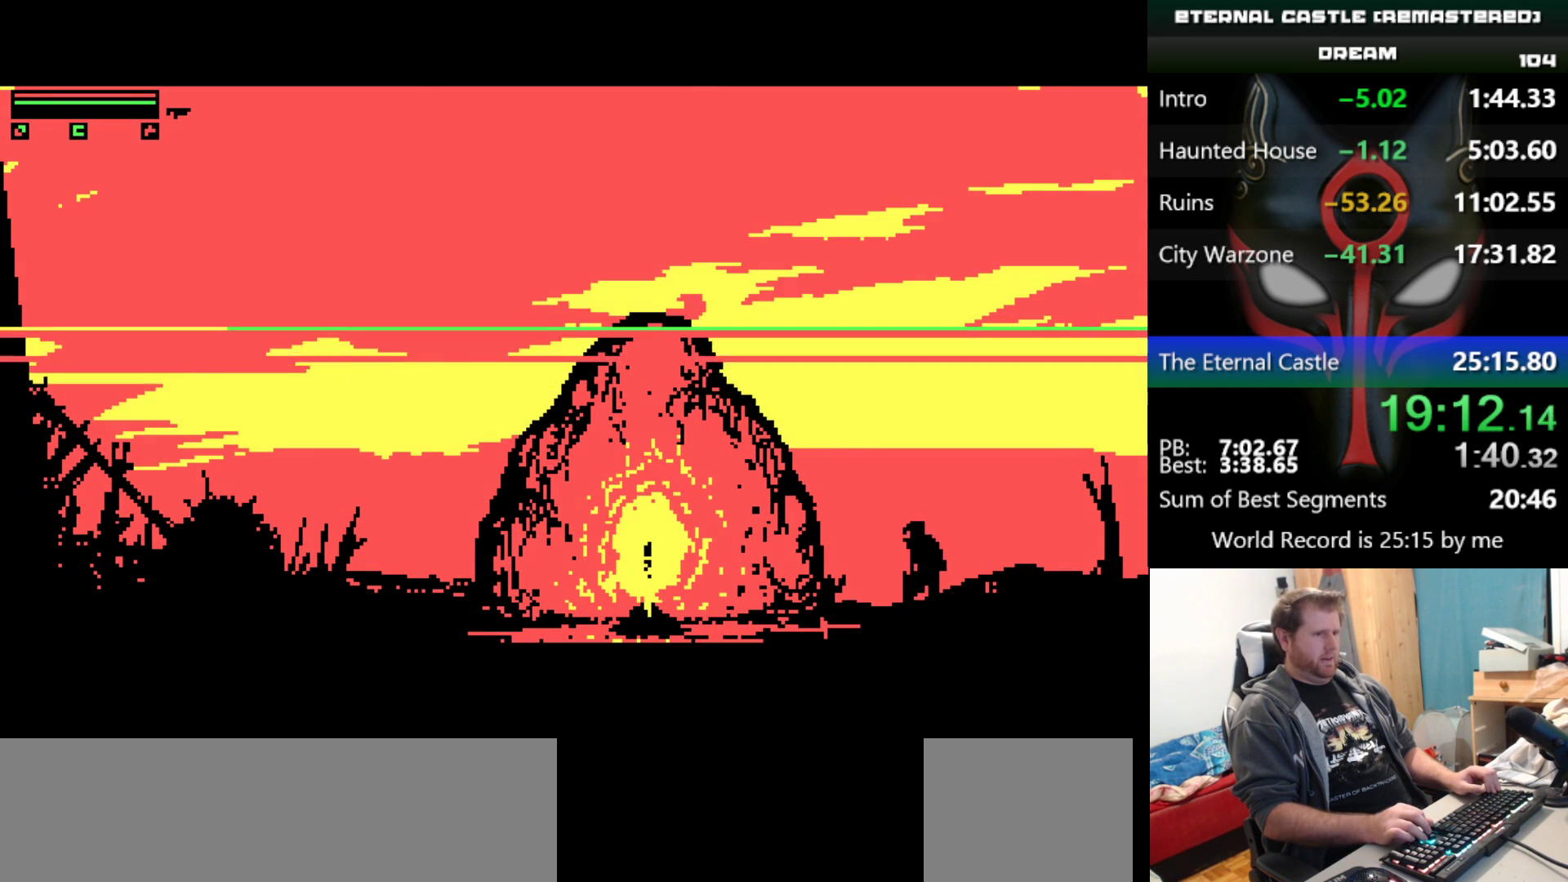
Gameplay with keyboard; each line is a JSON object with the keys held at the frame after it. "events" lists presses ("down") and releases ("up") of "alt", "ctrl", "down", "left", "right", "shift", "space" and "up" between this image and that frame as [ms after this image, input, new state], when the widget could be followed in between. No other keys are recorded. Mouse input is not recorded.
{"keys": [], "events": [[500, "left", "up"], [500, "shift", "up"]]}
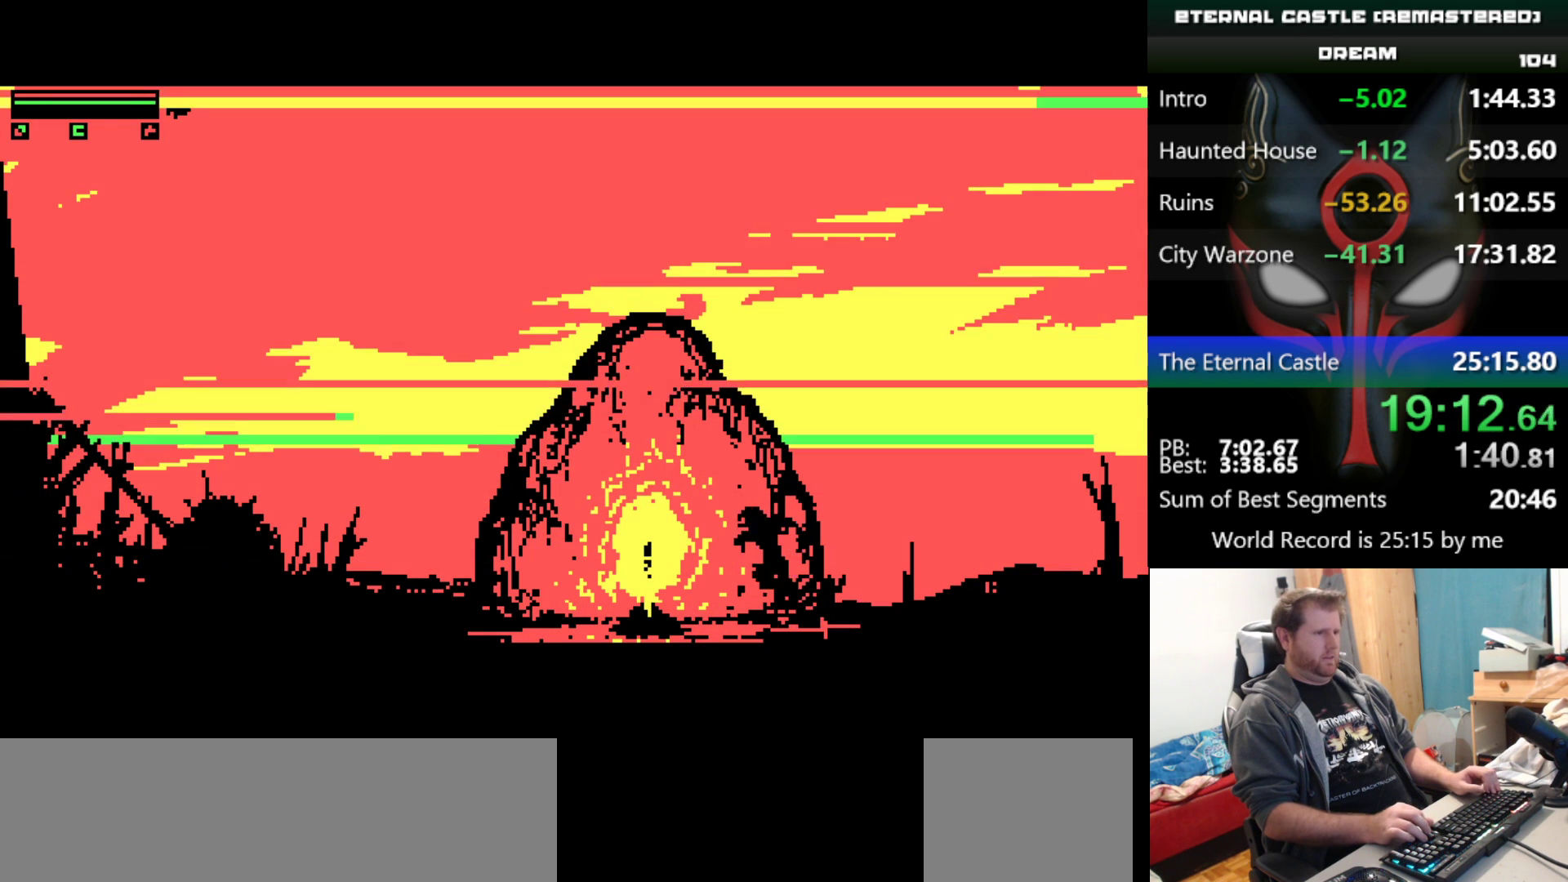
{"keys": ["right"], "events": [[267, "right", "down"]]}
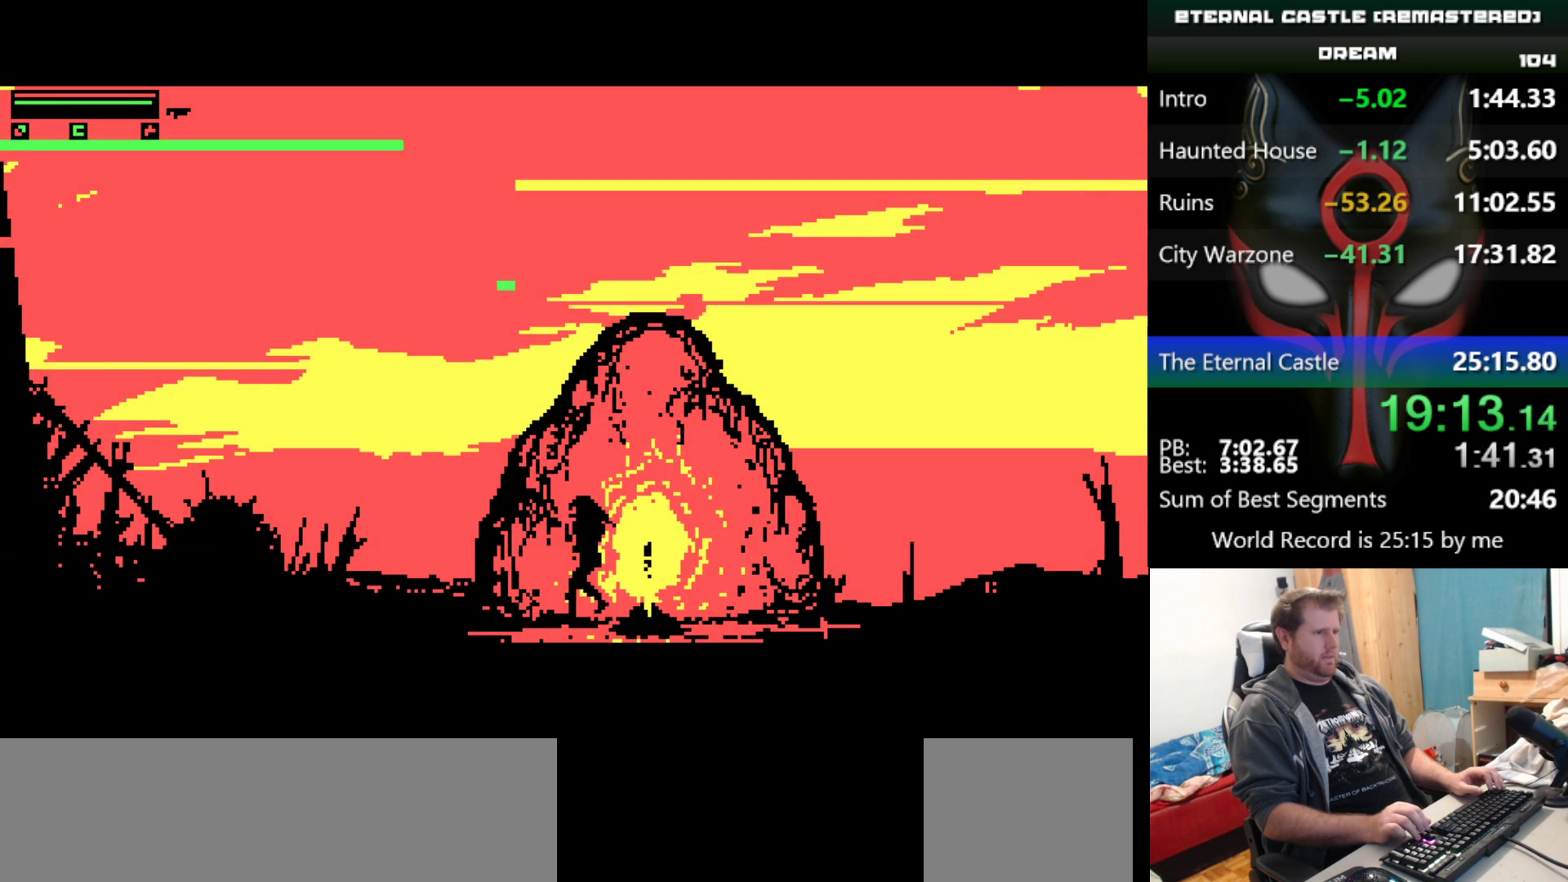
{"keys": ["right"], "events": []}
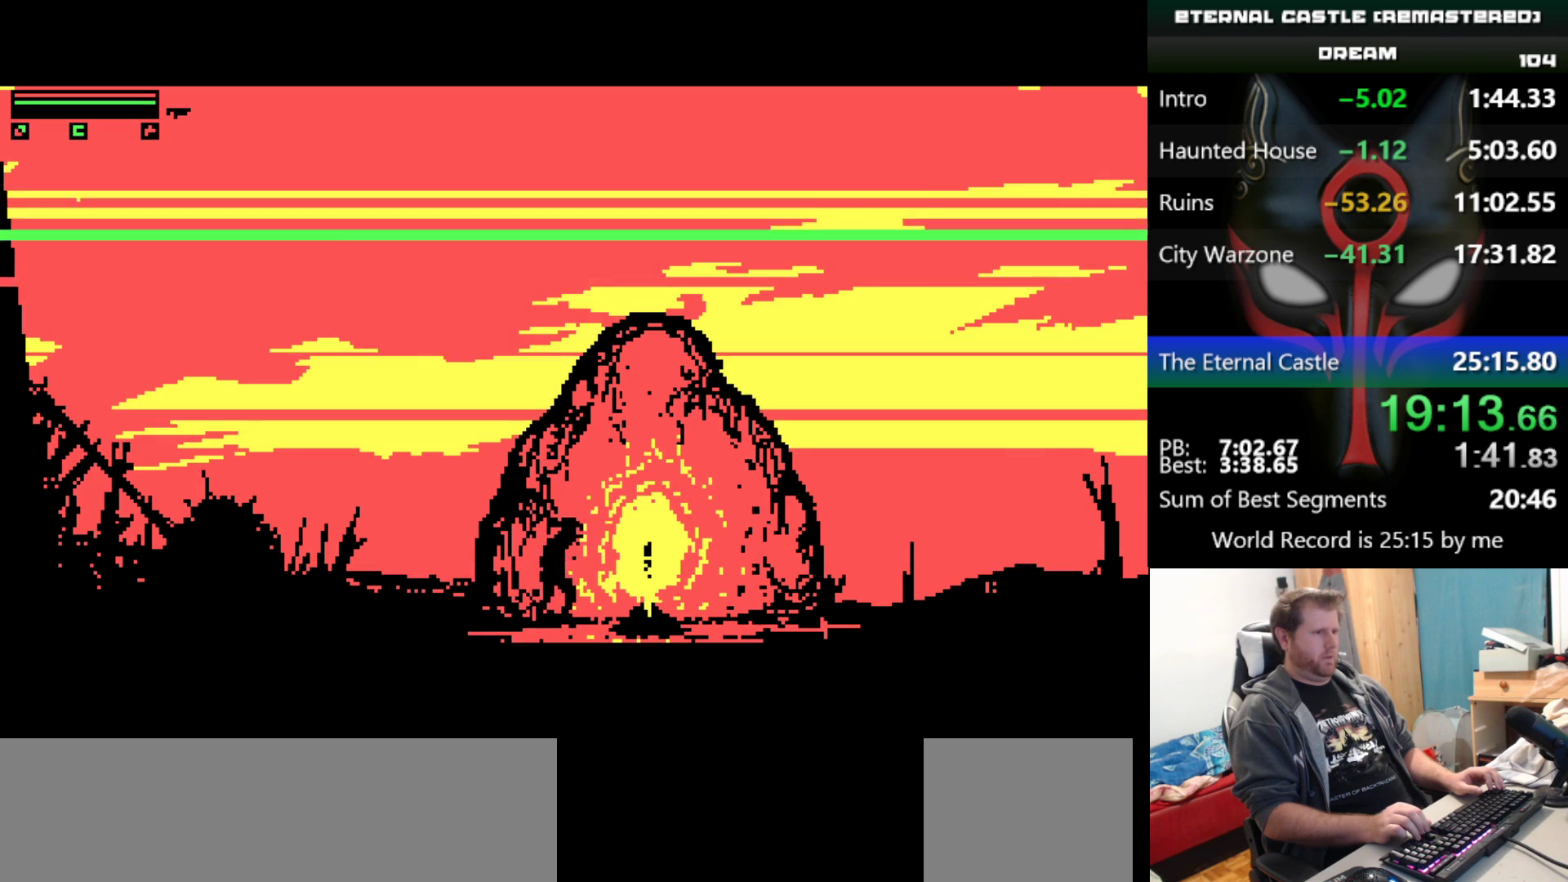
{"keys": [], "events": [[17, "right", "up"]]}
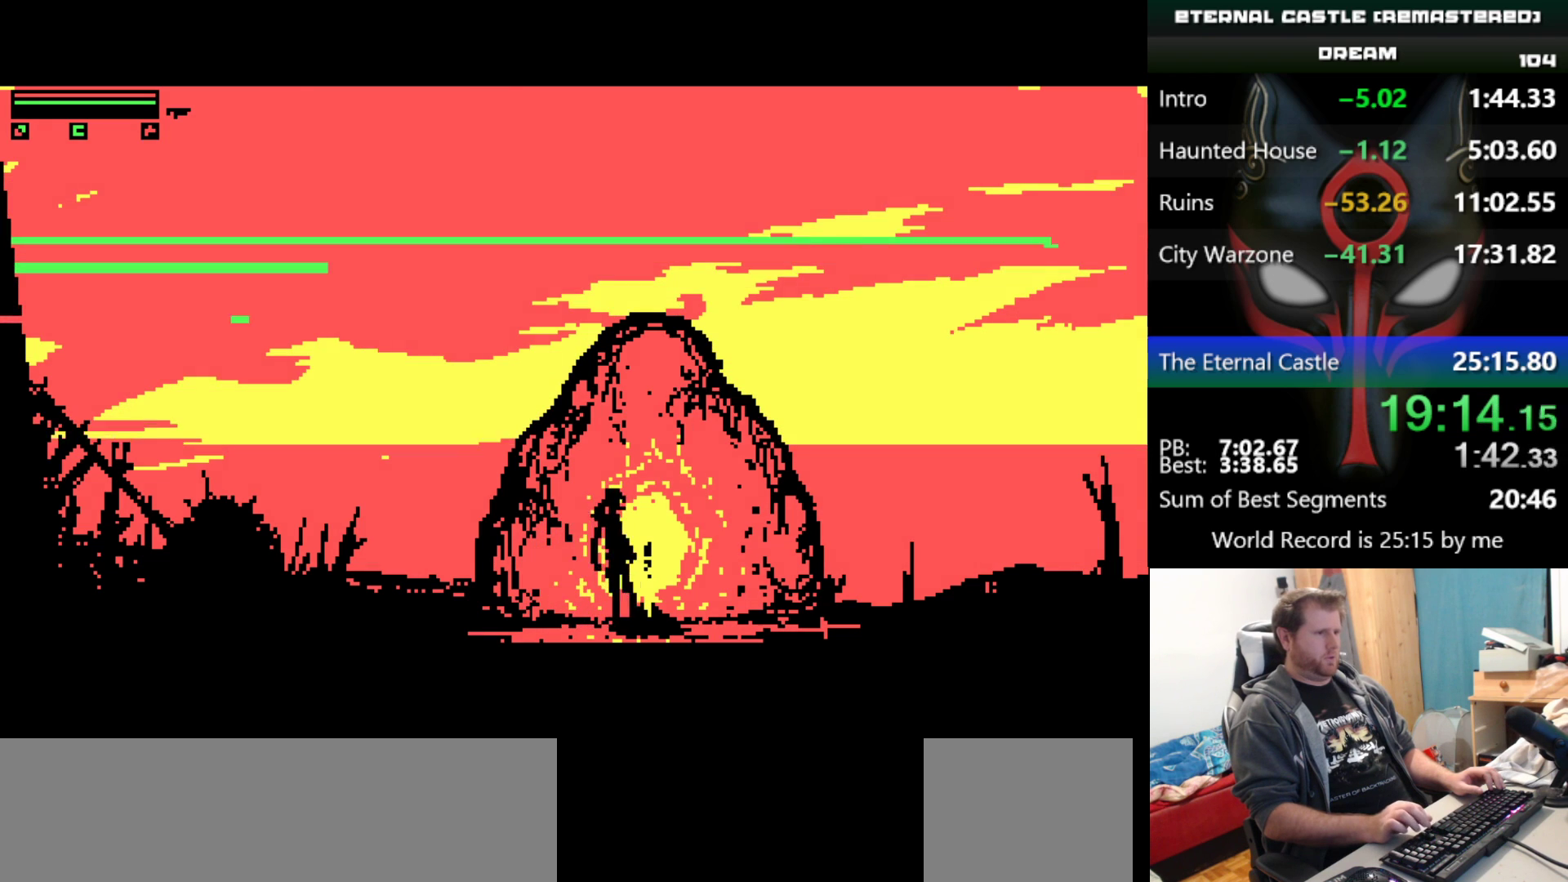
{"keys": [], "events": [[183, "up", "down"], [267, "up", "up"], [317, "up", "down"], [367, "up", "up"], [467, "up", "down"], [500, "up", "up"]]}
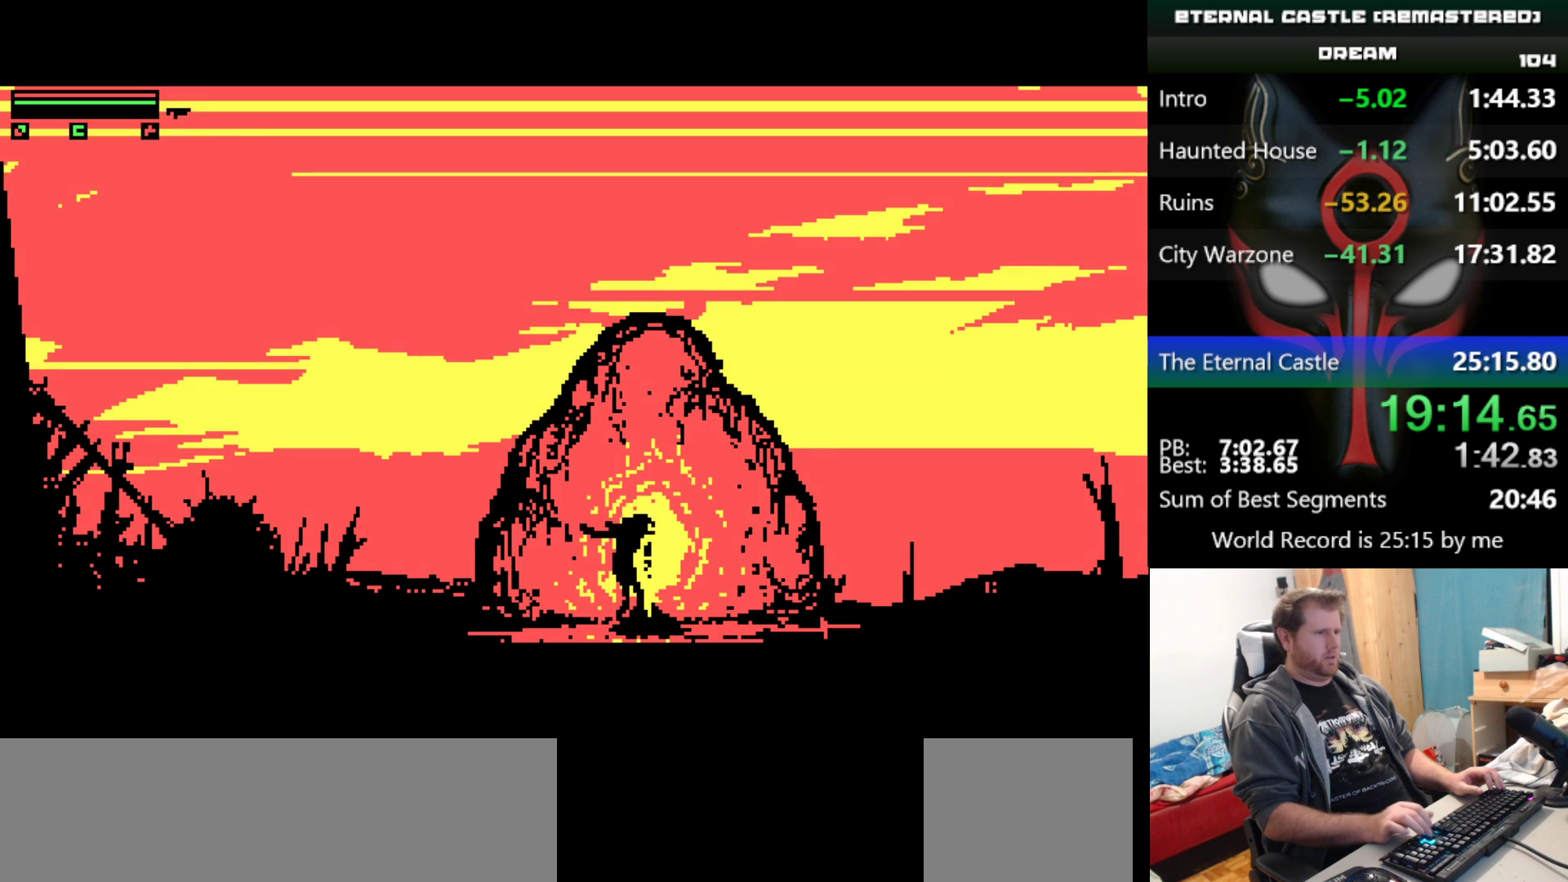
{"keys": ["down"], "events": [[483, "down", "down"]]}
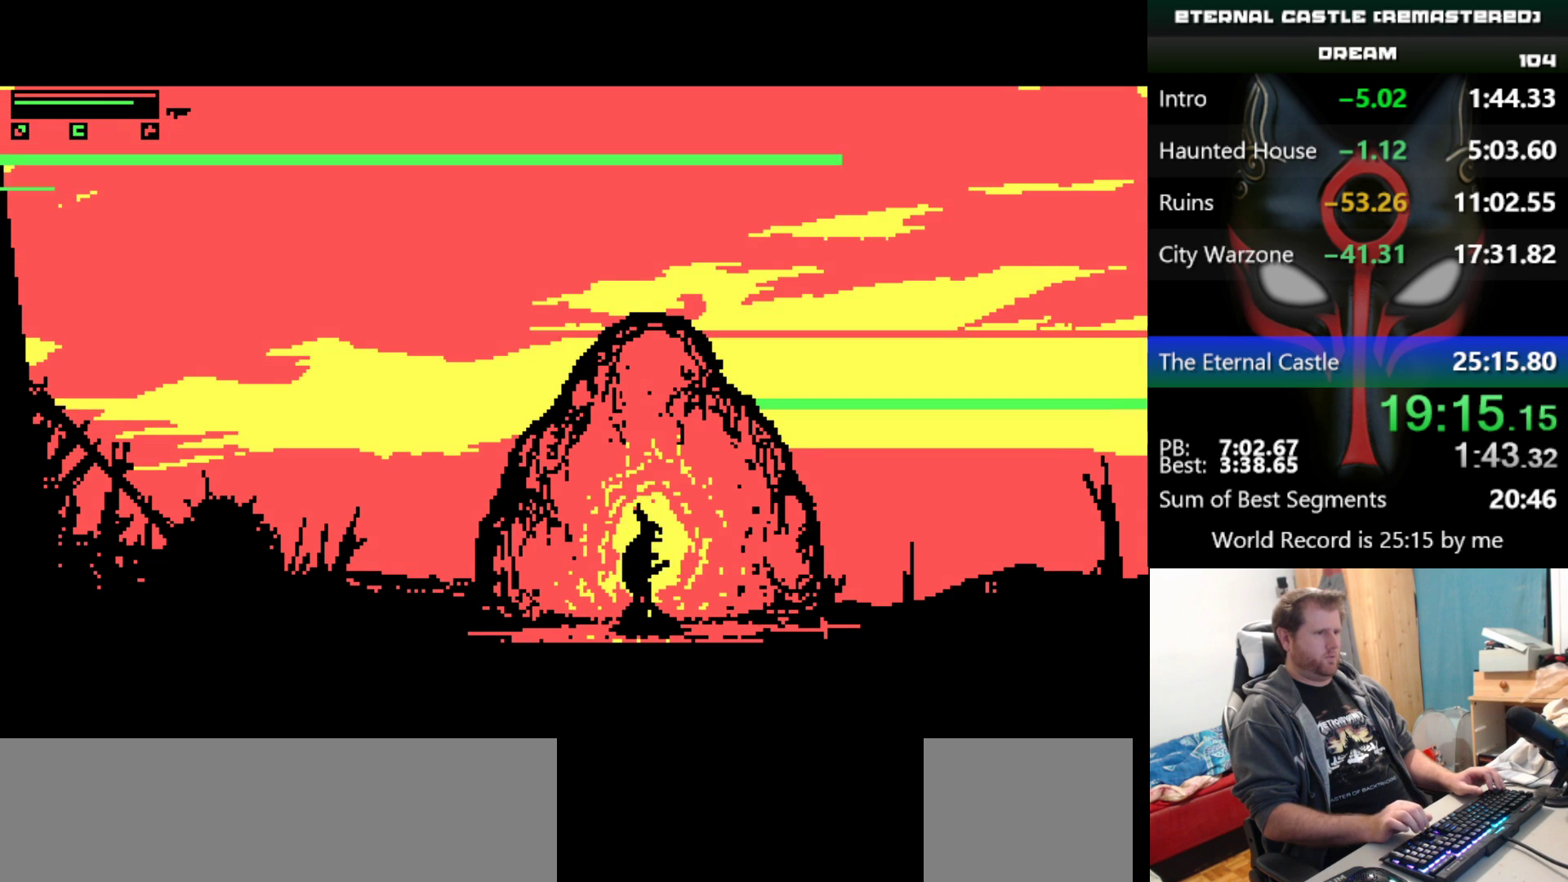
{"keys": ["down"], "events": [[67, "down", "up"], [167, "down", "down"], [217, "down", "up"], [300, "down", "down"]]}
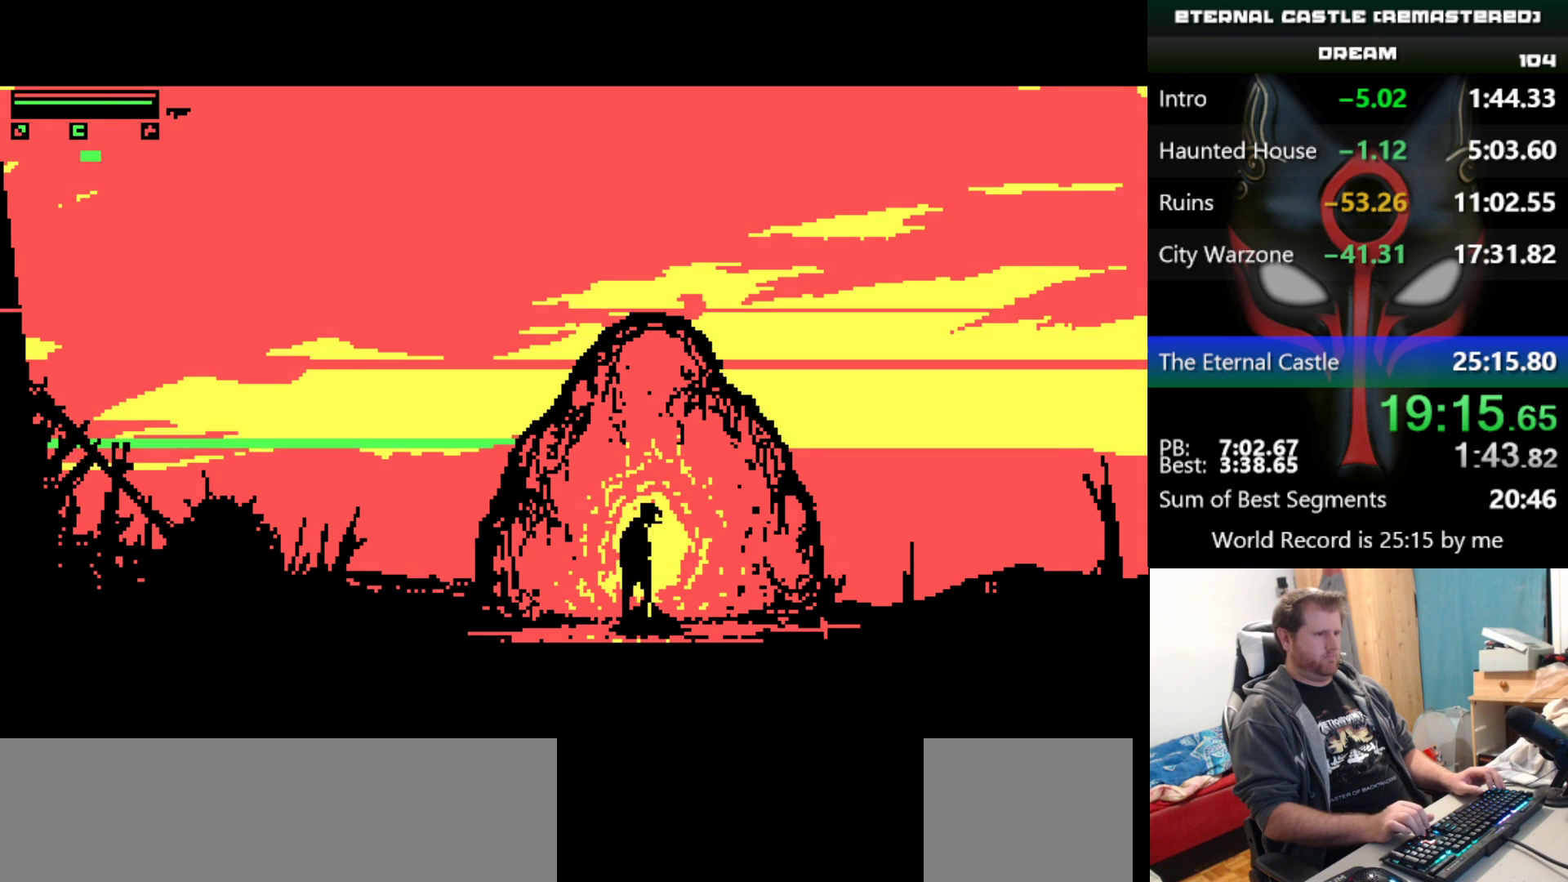
{"keys": ["up"], "events": [[183, "down", "up"], [467, "up", "down"]]}
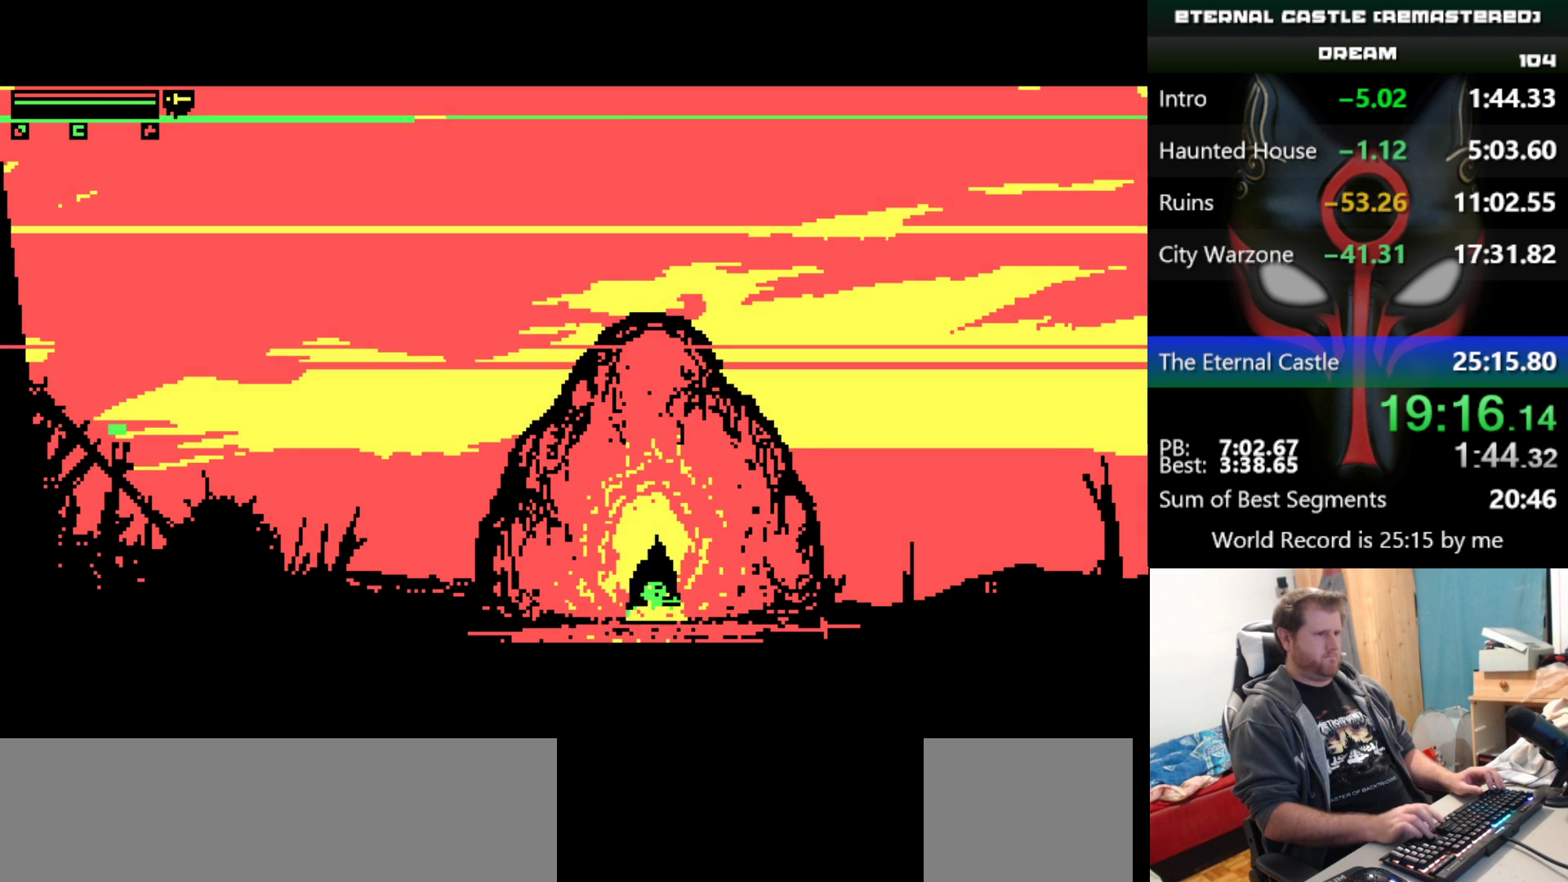
{"keys": ["down", "right"], "events": [[50, "up", "up"], [150, "right", "down"], [233, "right", "up"], [283, "right", "down"], [433, "down", "down"]]}
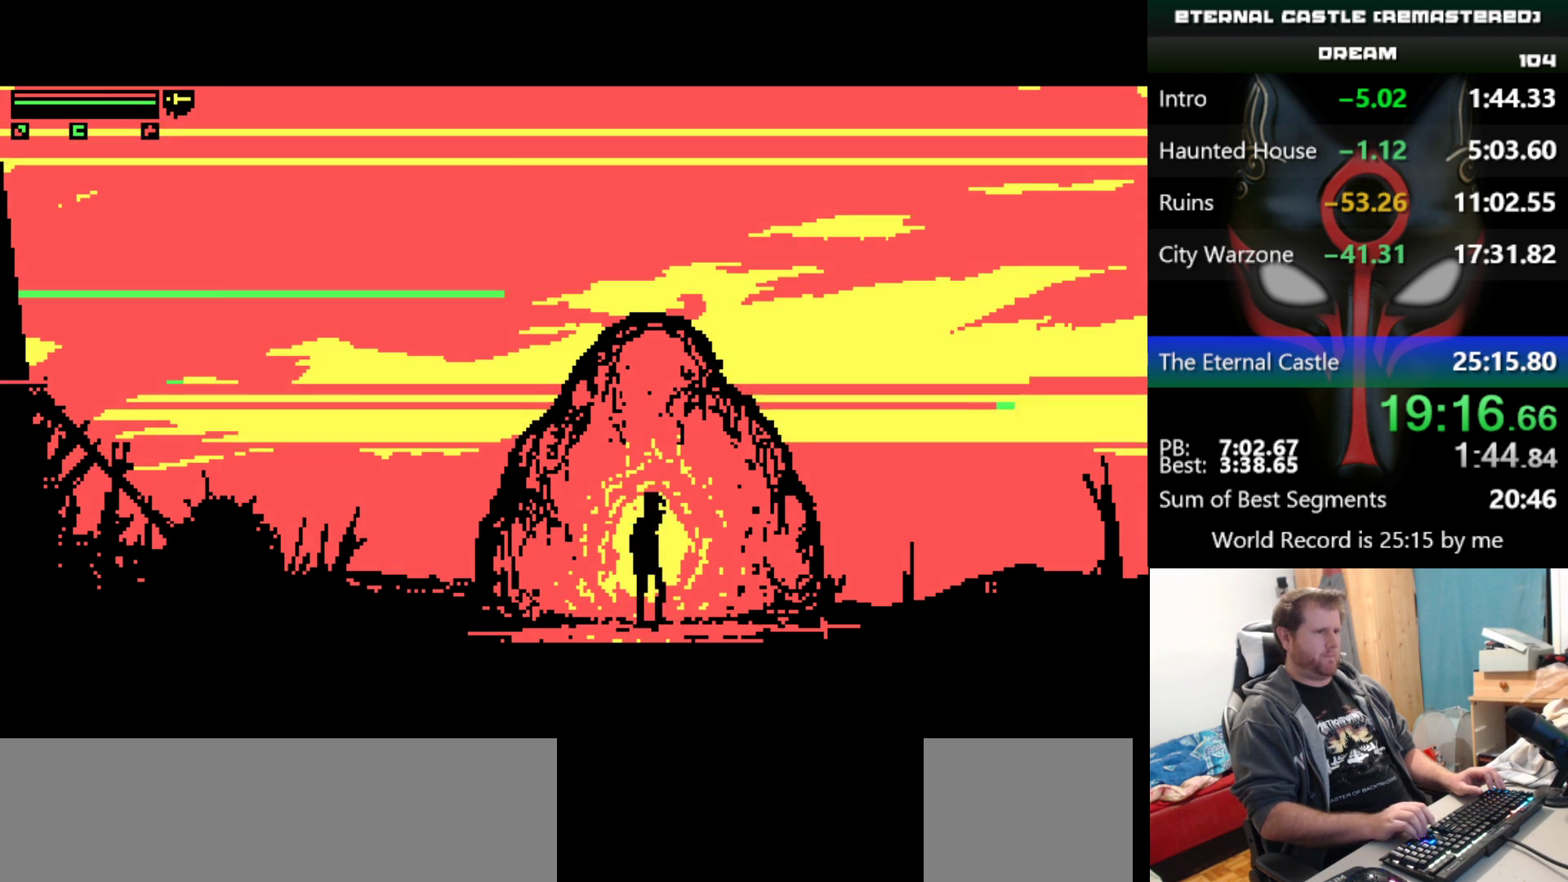
{"keys": ["right", "shift"], "events": [[67, "down", "up"], [300, "shift", "down"]]}
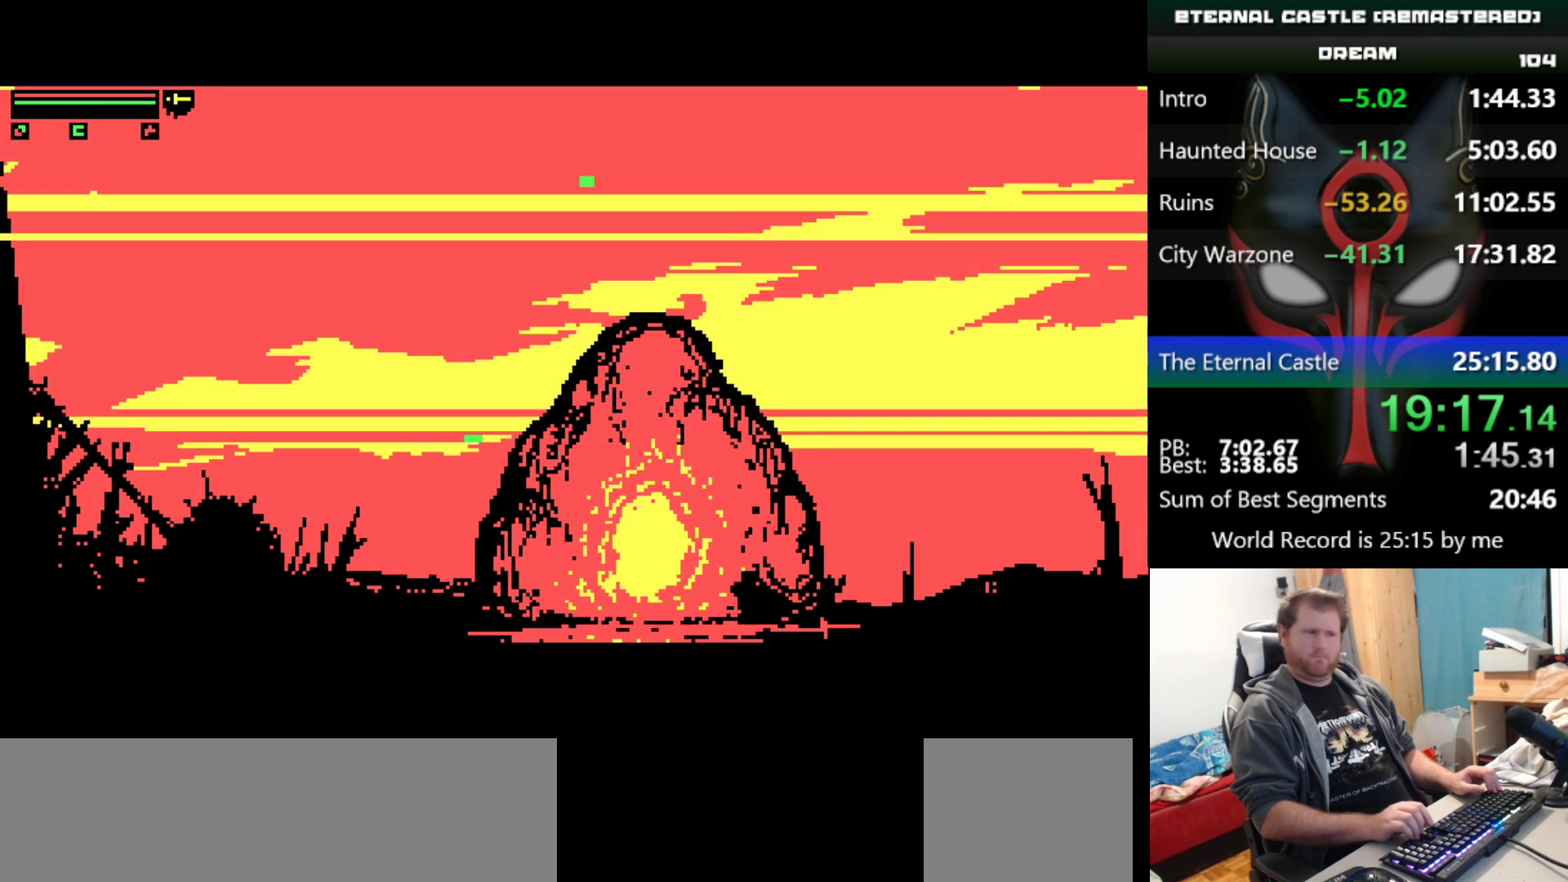
{"keys": ["right", "shift"], "events": []}
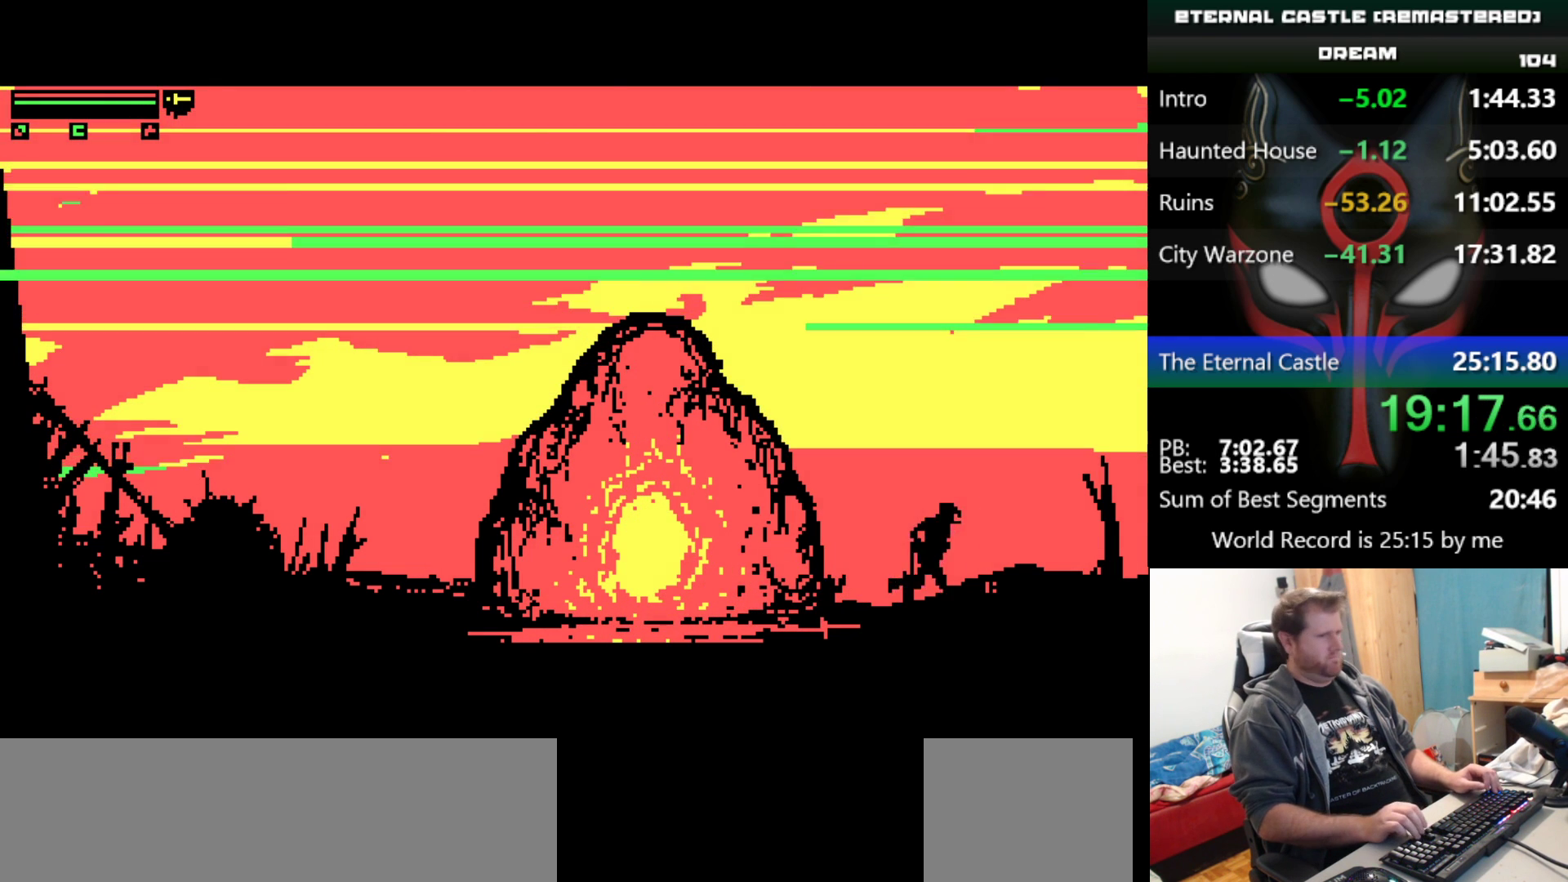
{"keys": ["right", "shift"], "events": []}
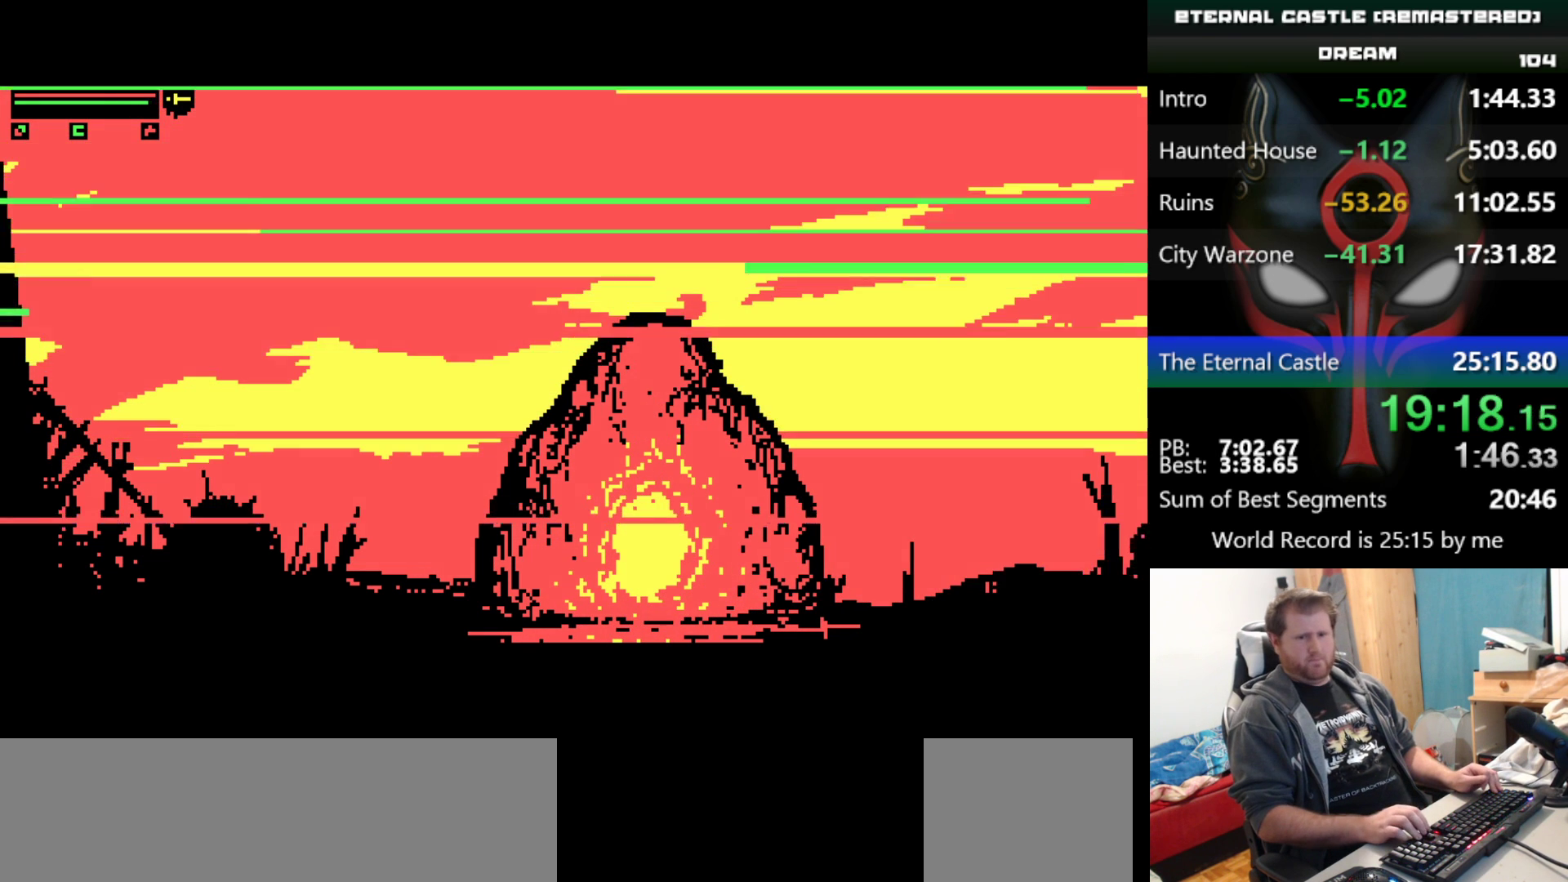
{"keys": ["right", "shift"], "events": []}
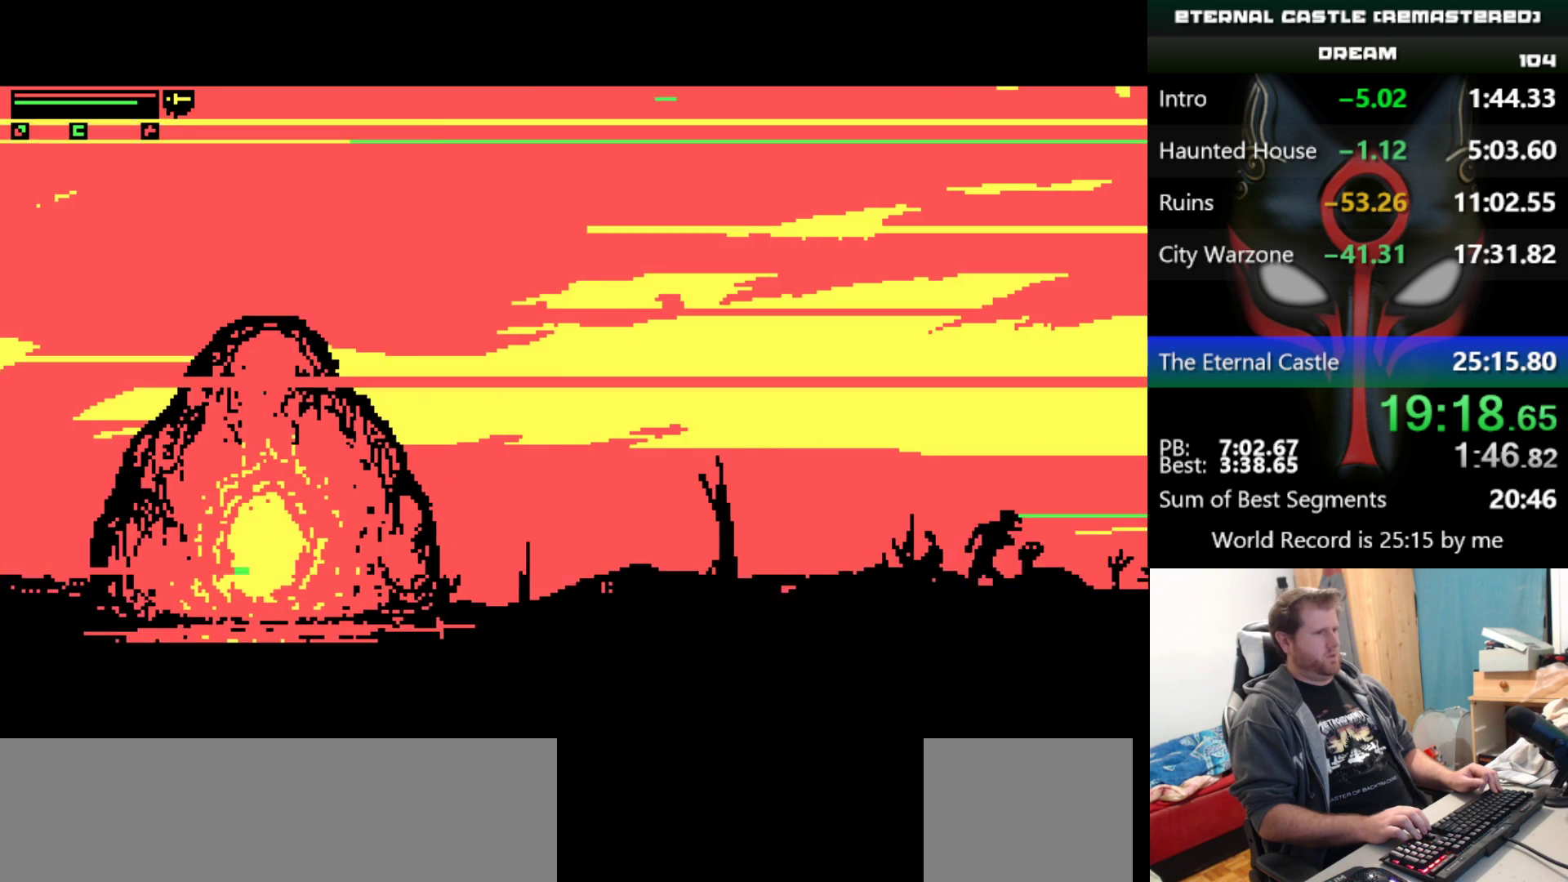
{"keys": ["right", "shift"], "events": []}
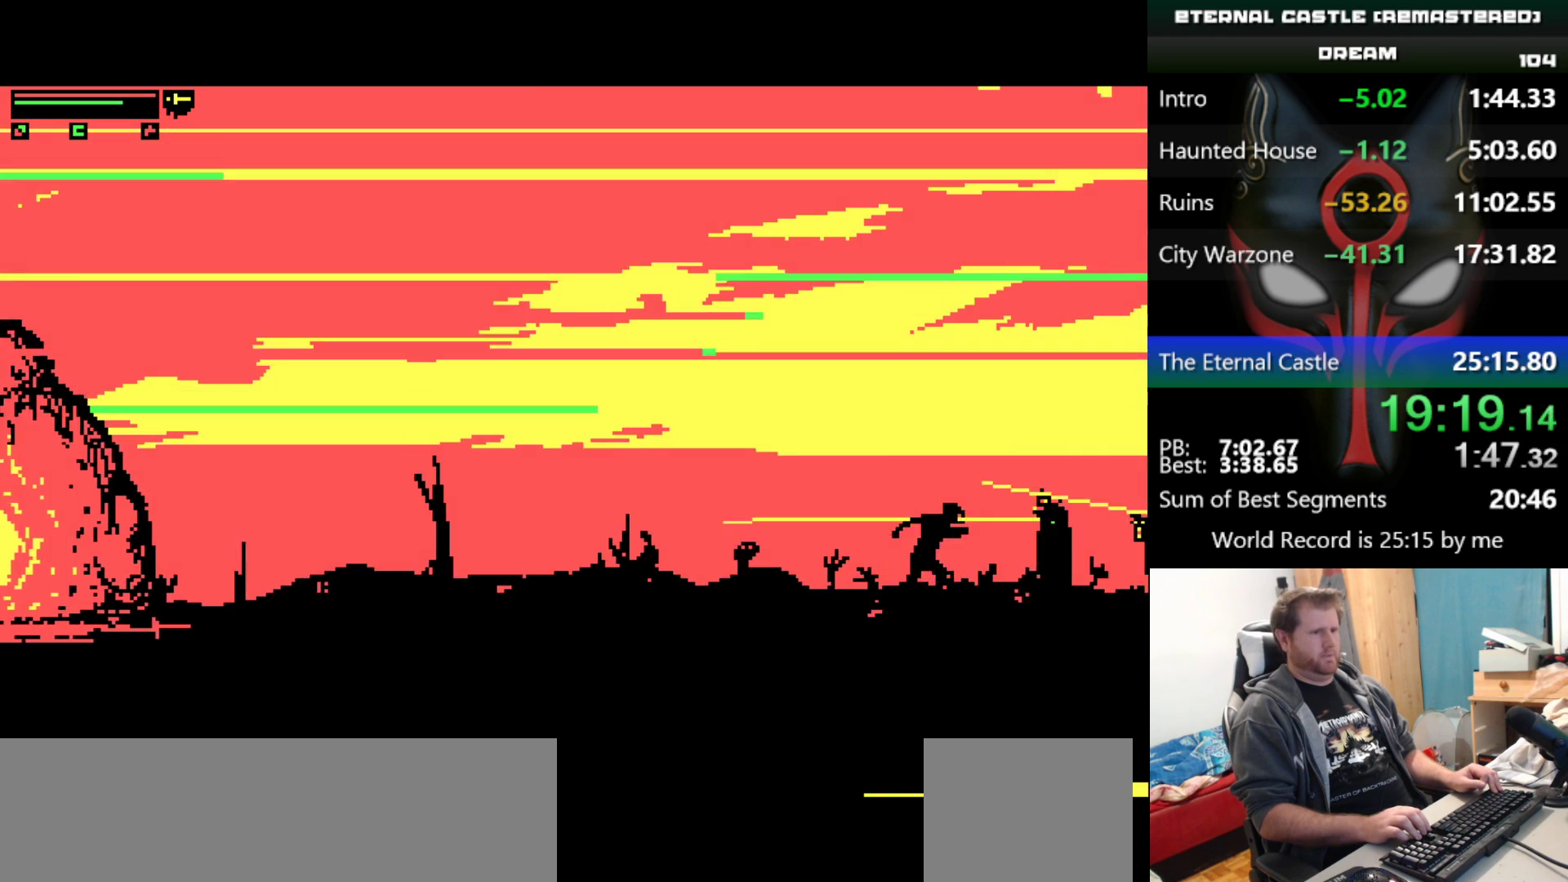
{"keys": ["down", "right"], "events": [[283, "shift", "up"], [467, "down", "down"]]}
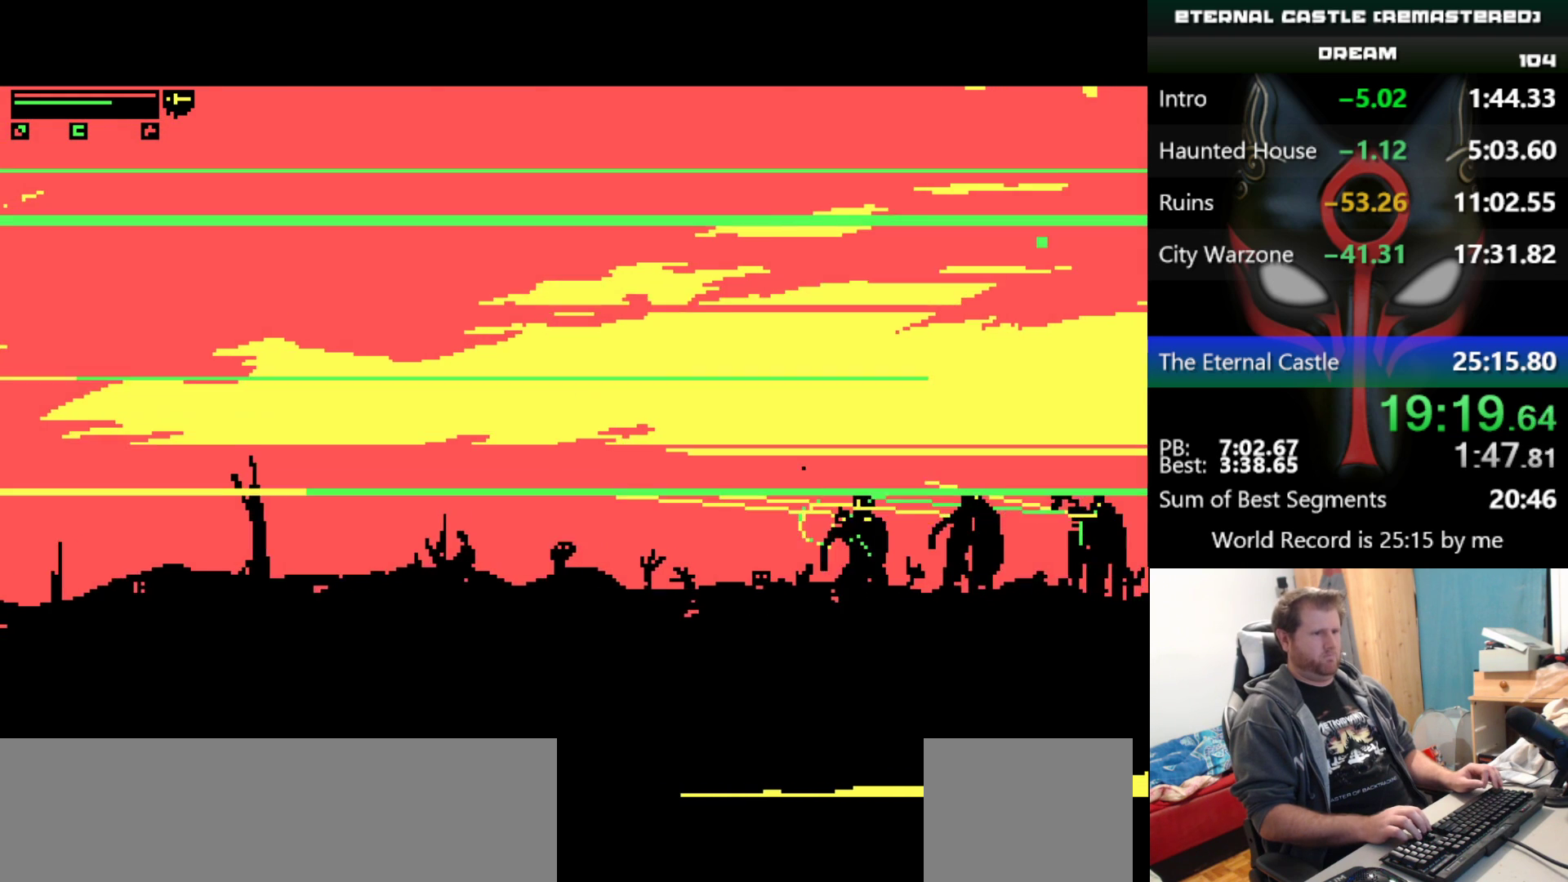
{"keys": ["down", "right"], "events": [[17, "down", "up"], [117, "down", "down"]]}
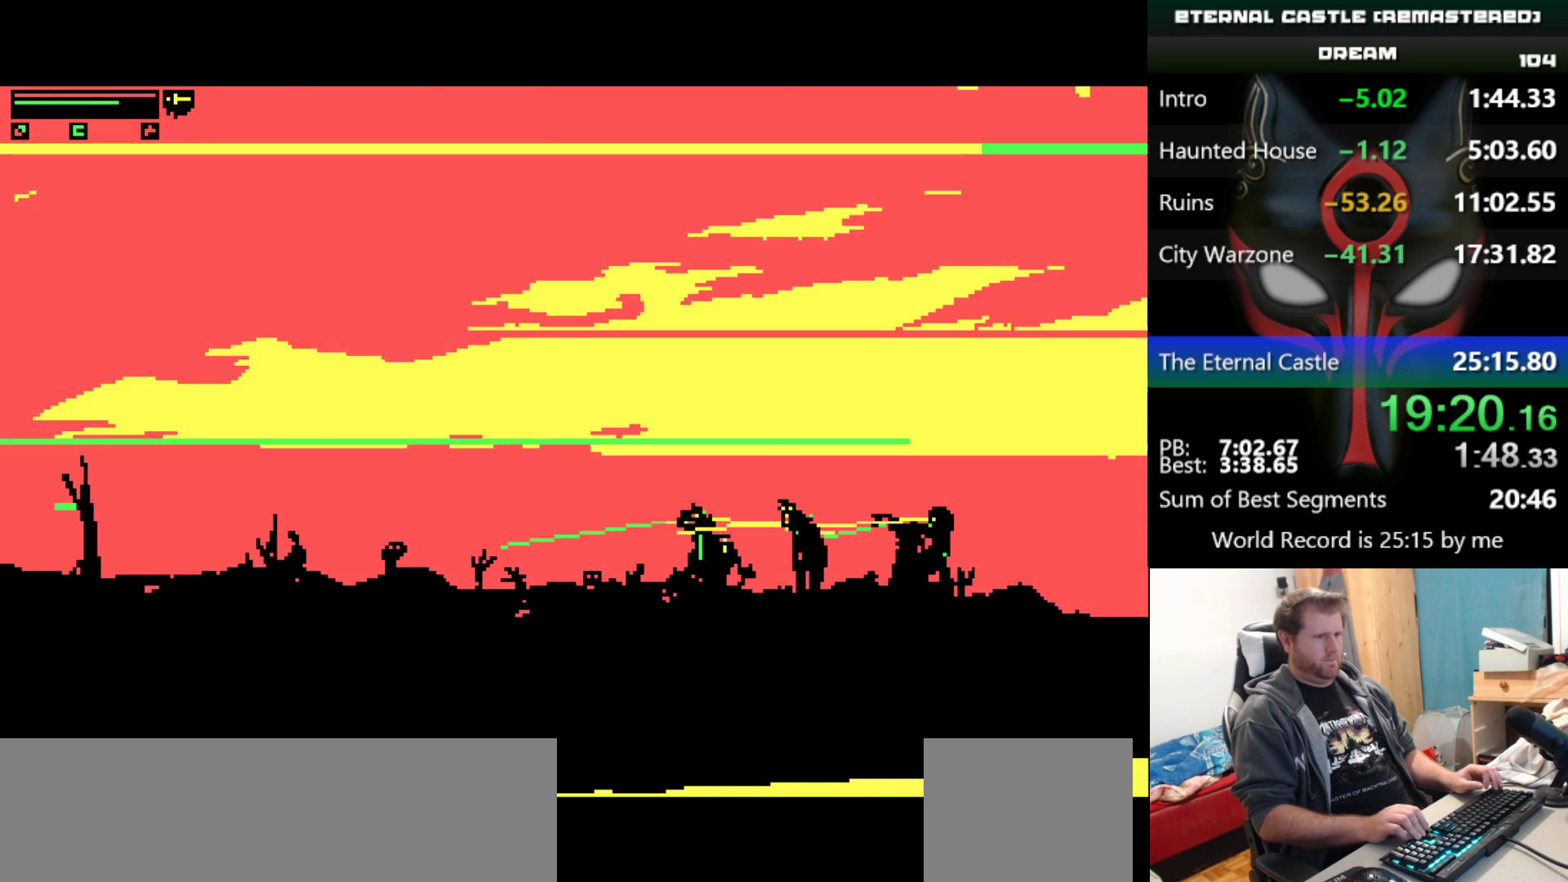
{"keys": ["right", "shift"], "events": [[133, "down", "up"], [267, "shift", "down"]]}
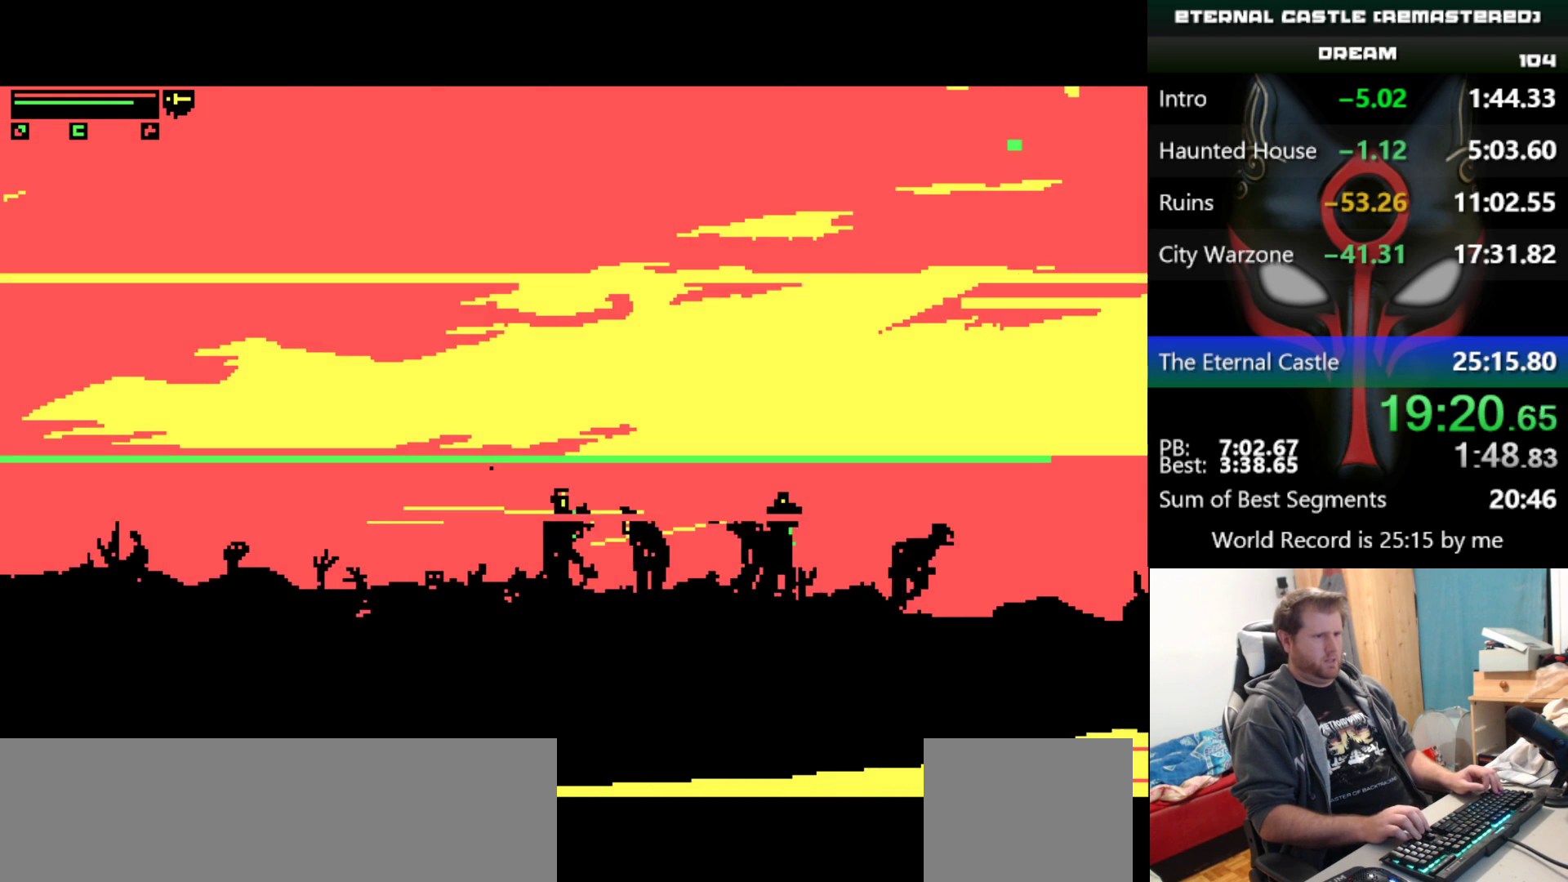
{"keys": ["right", "shift"], "events": []}
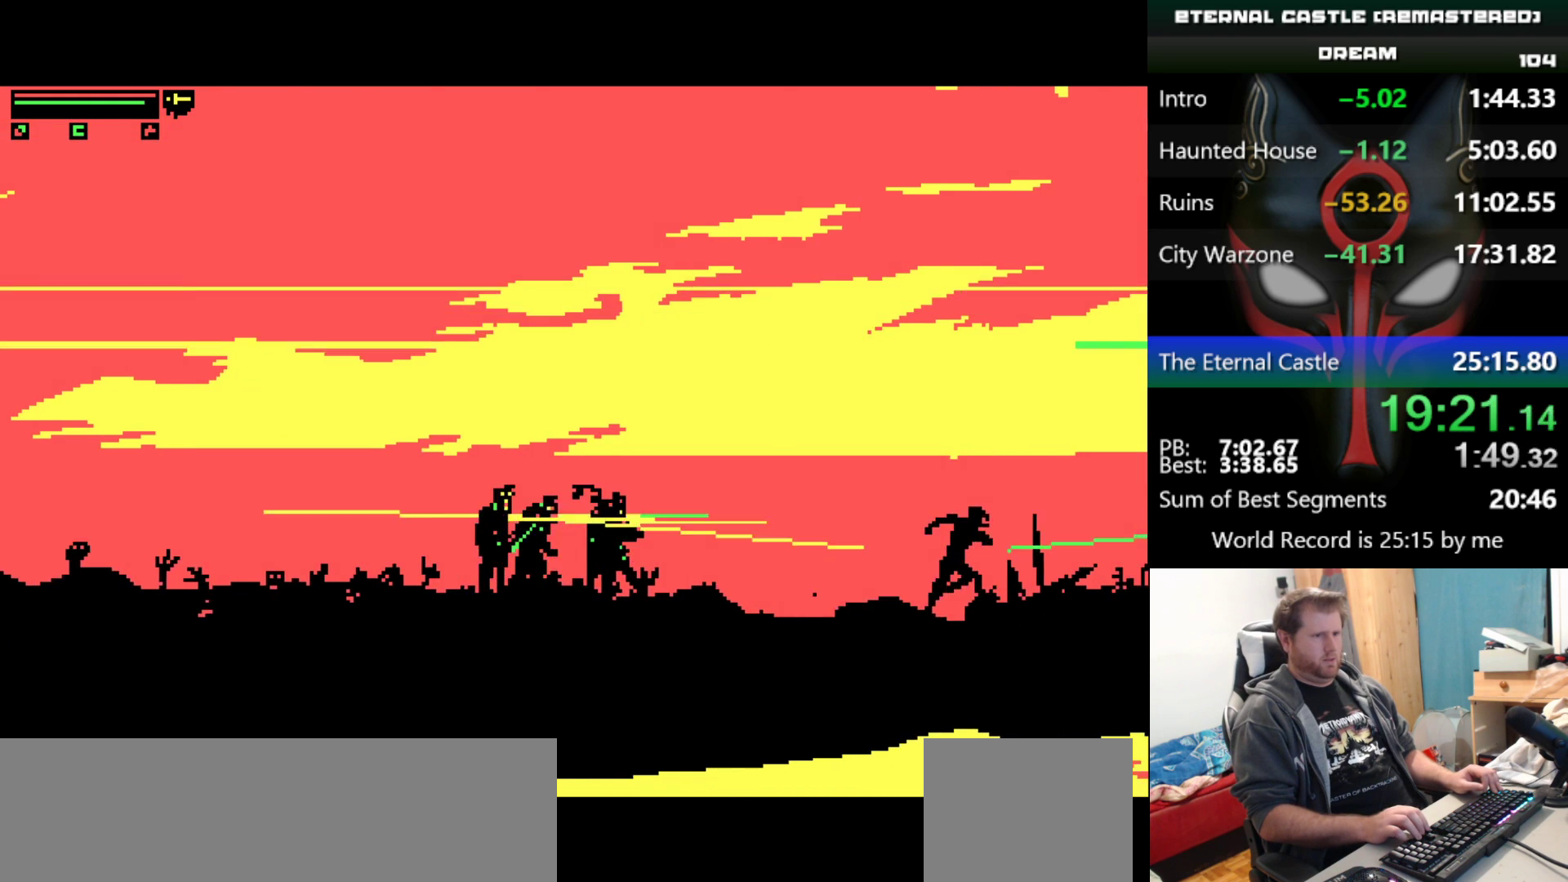
{"keys": ["right", "shift"], "events": []}
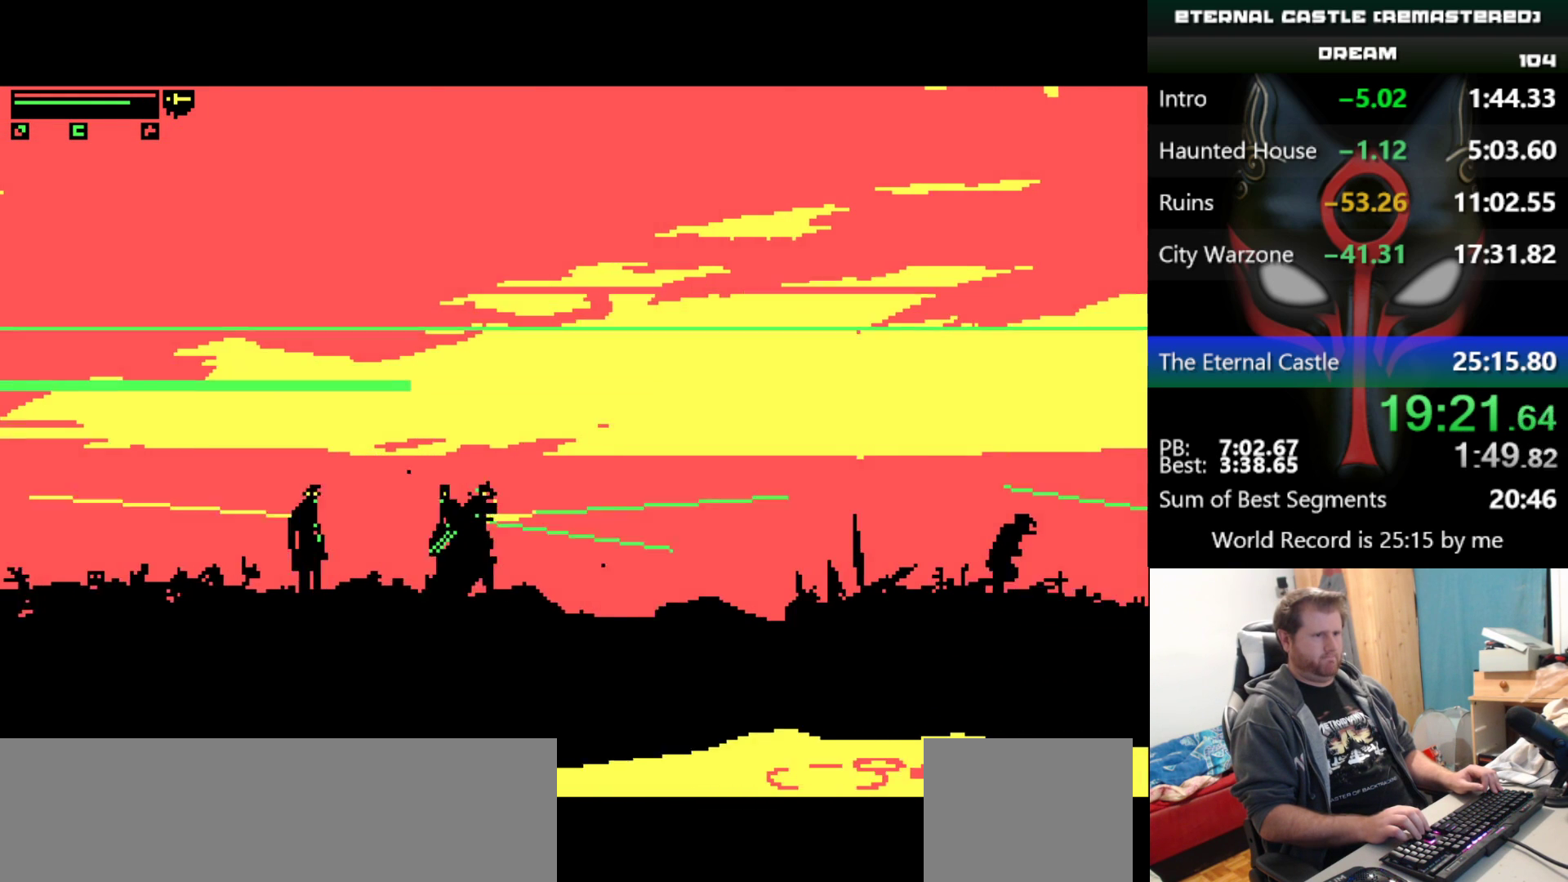
{"keys": ["down", "right"], "events": [[417, "shift", "up"], [500, "down", "down"]]}
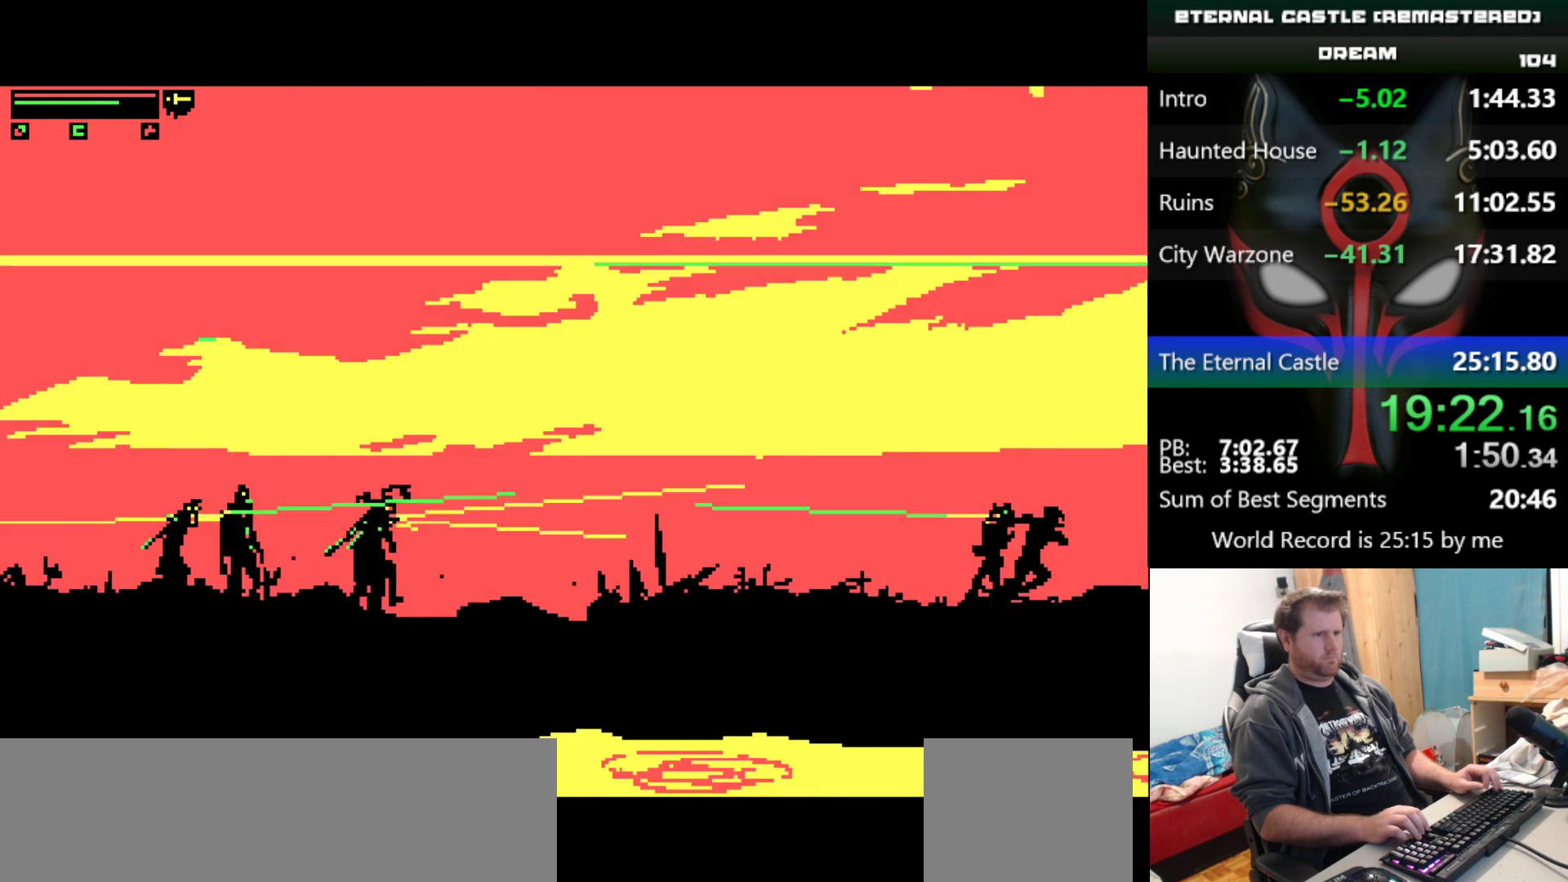
{"keys": ["down", "right"], "events": [[100, "down", "up"], [200, "down", "down"], [283, "down", "up"], [383, "down", "down"]]}
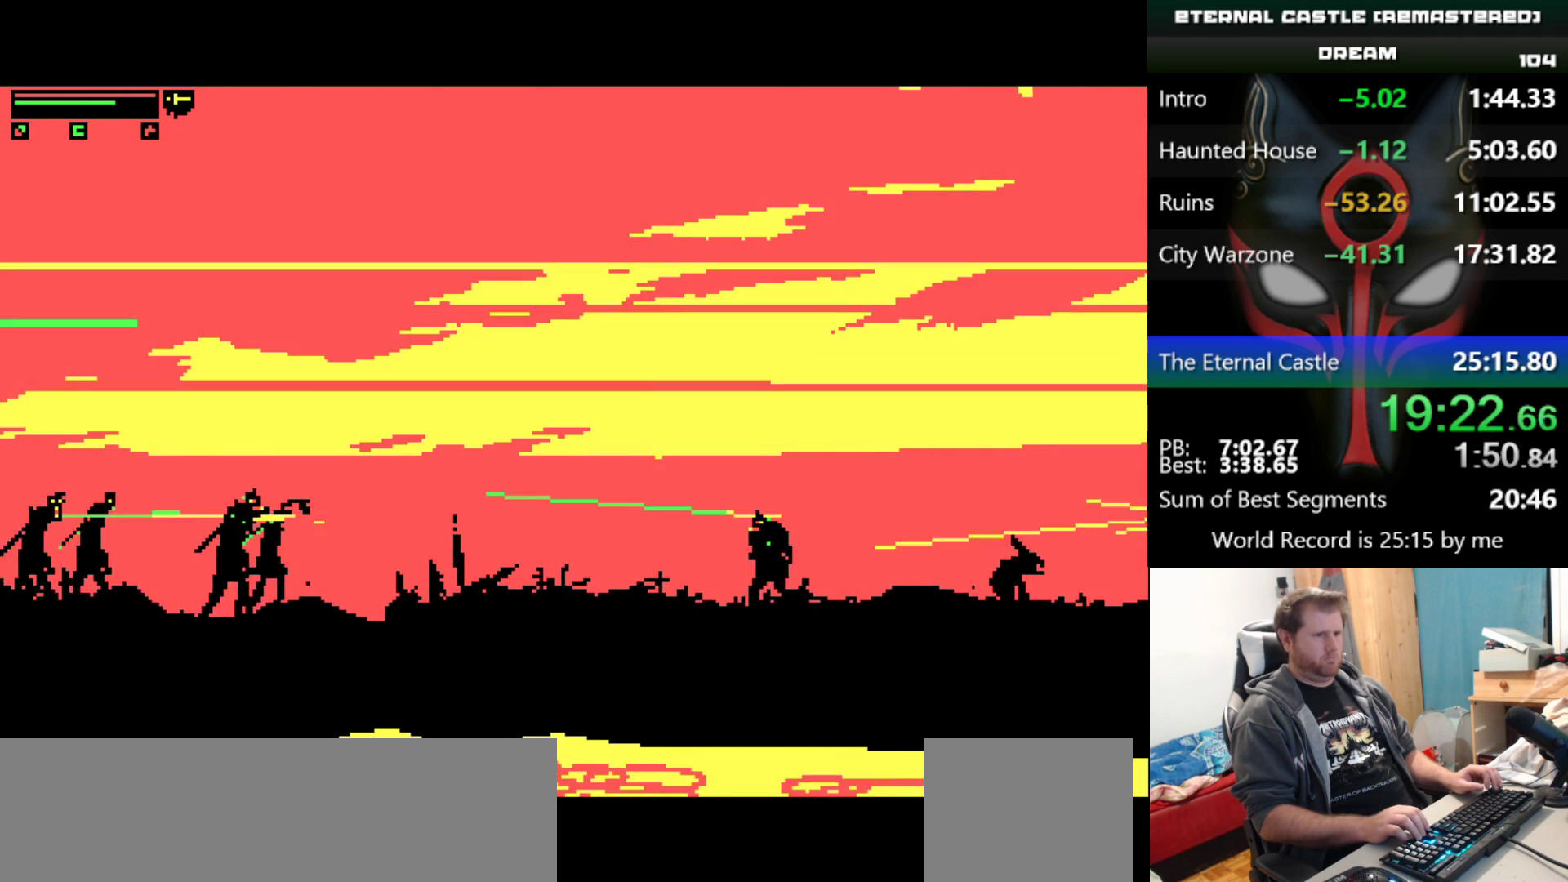
{"keys": ["right", "shift"], "events": [[250, "down", "up"], [350, "shift", "down"]]}
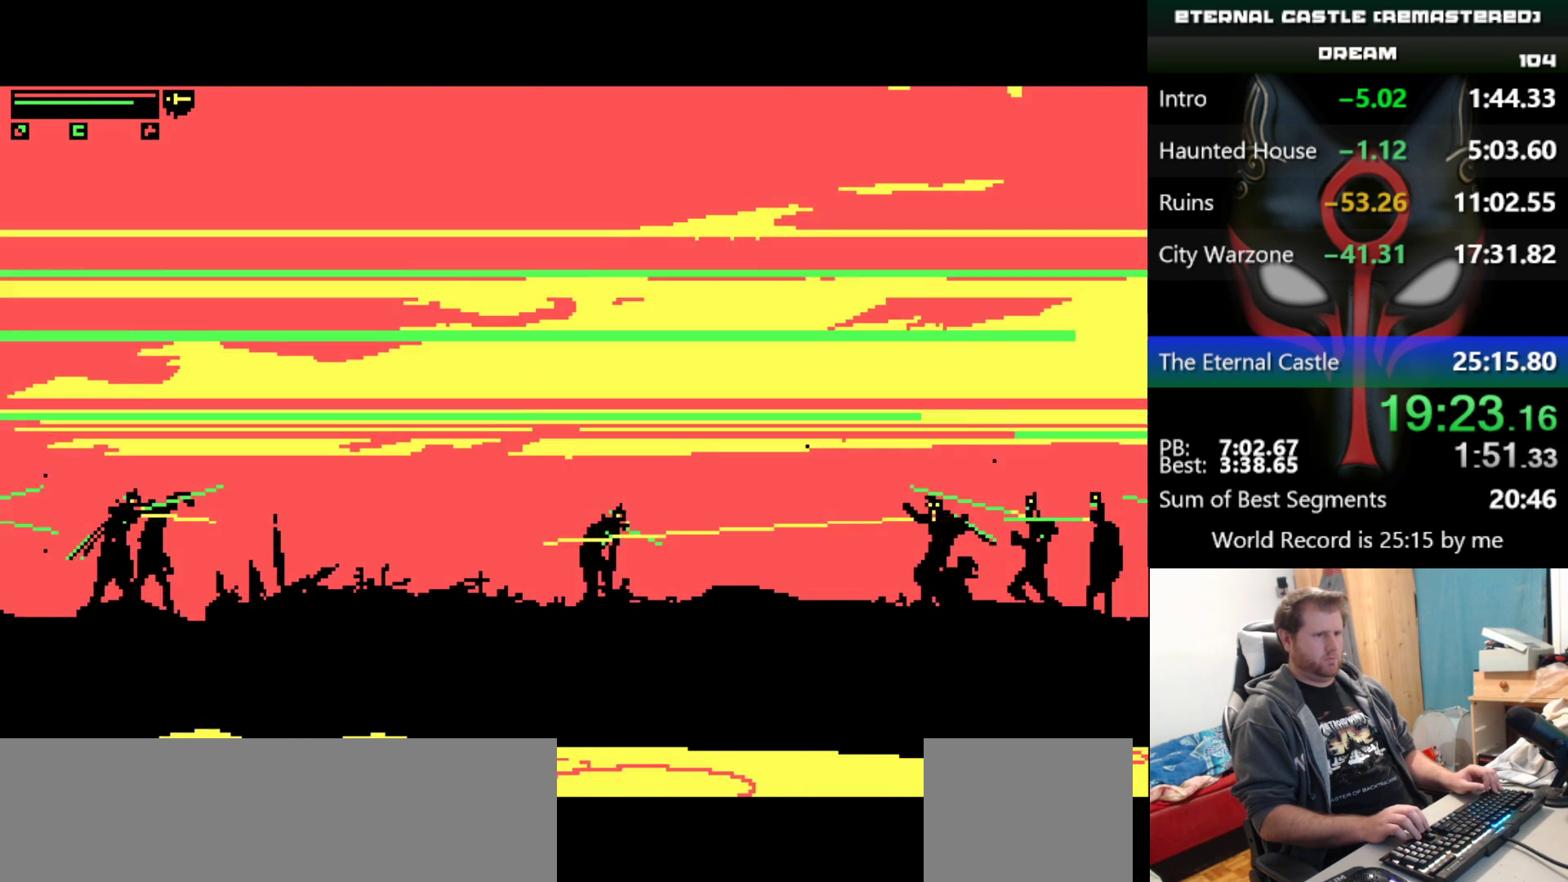
{"keys": ["down", "right"], "events": [[233, "down", "down"], [233, "shift", "up"], [267, "down", "up"], [317, "down", "down"], [417, "down", "up"], [467, "down", "down"]]}
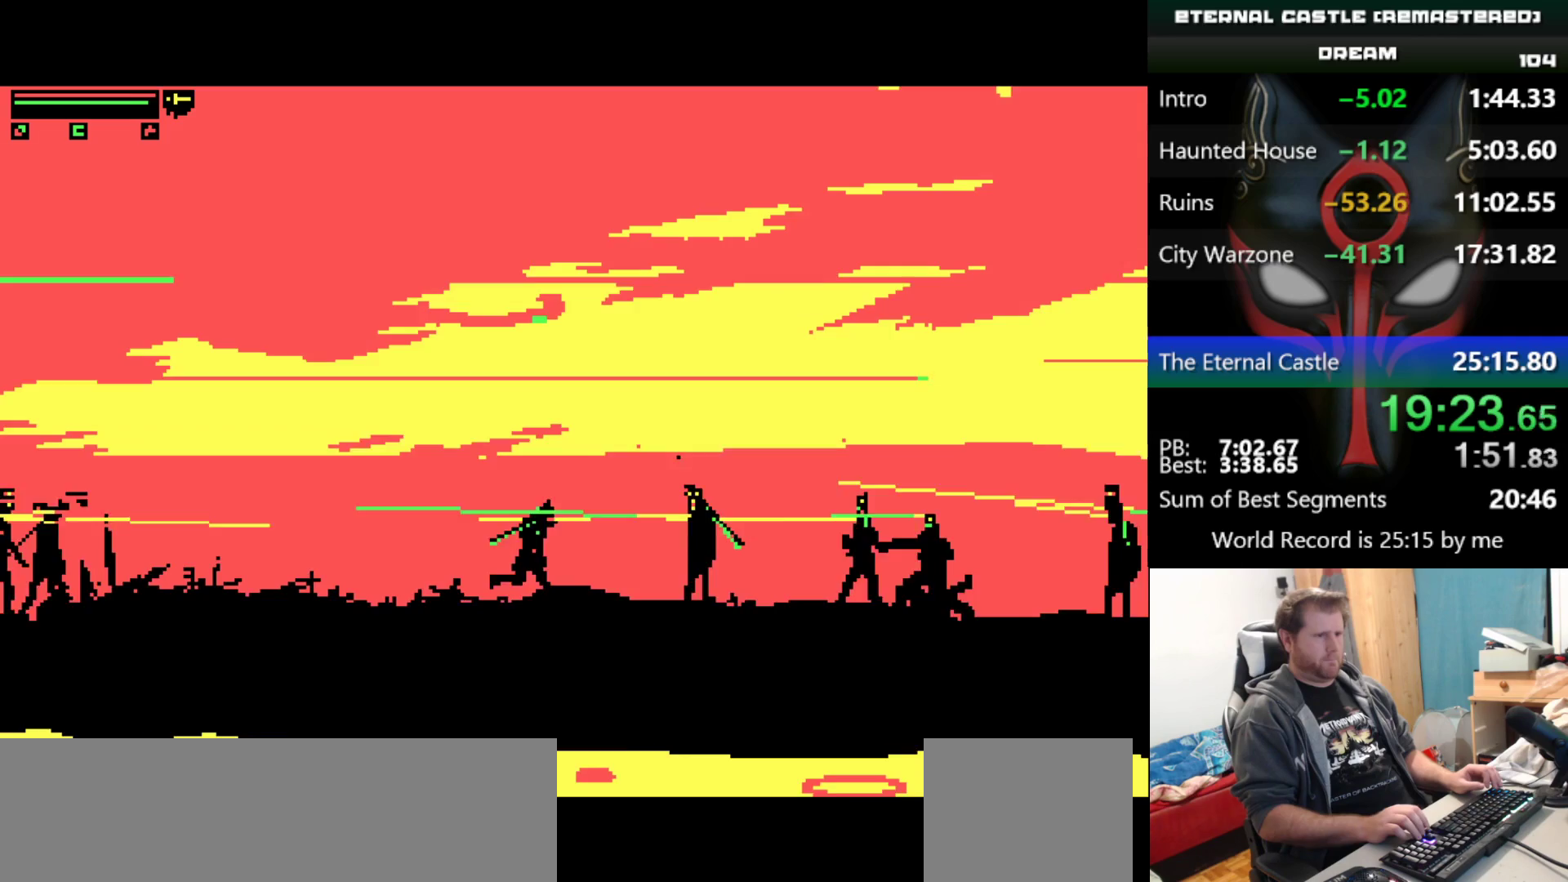
{"keys": ["down", "right"], "events": [[200, "down", "up"], [433, "down", "down"]]}
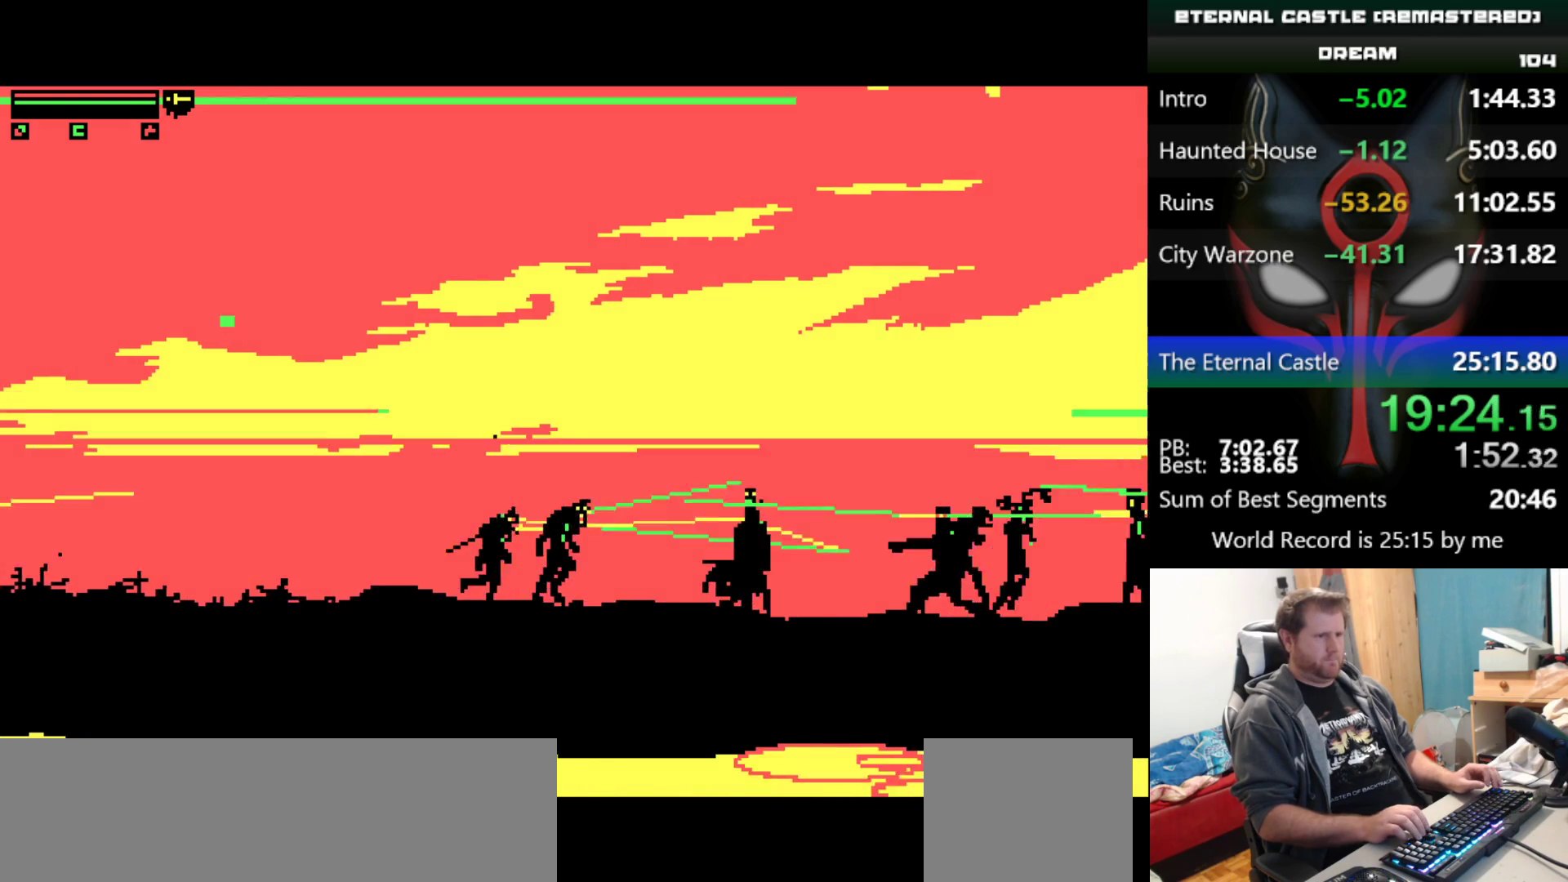
{"keys": ["right"], "events": [[17, "down", "up"], [67, "down", "down"], [167, "down", "up"], [217, "down", "down"], [400, "down", "up"]]}
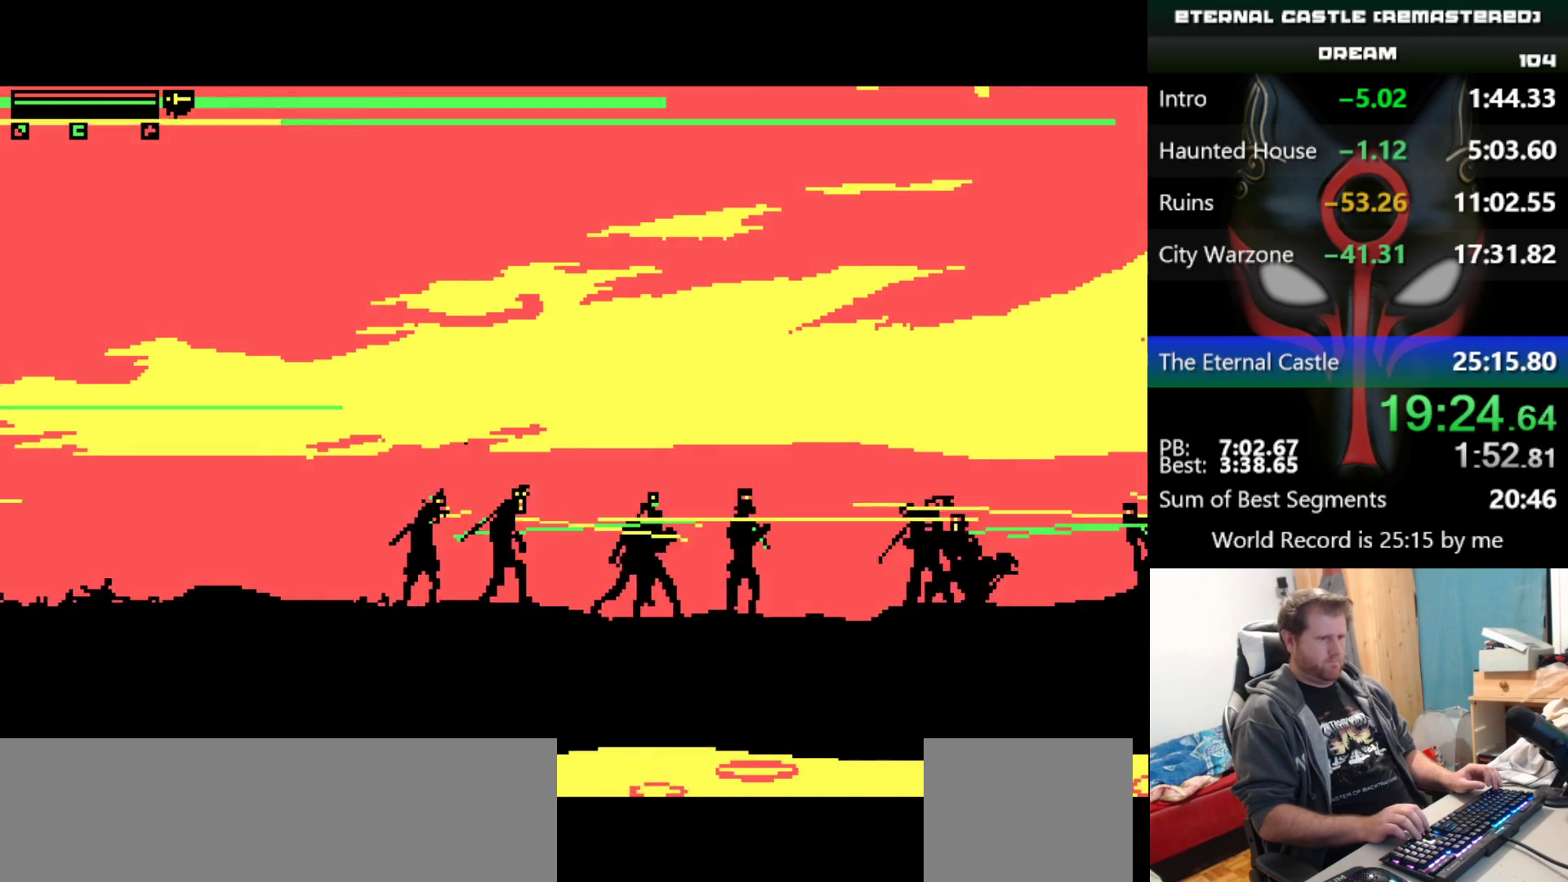
{"keys": ["down", "right"], "events": [[83, "down", "down"], [133, "down", "up"], [217, "down", "down"], [267, "down", "up"], [317, "down", "down"]]}